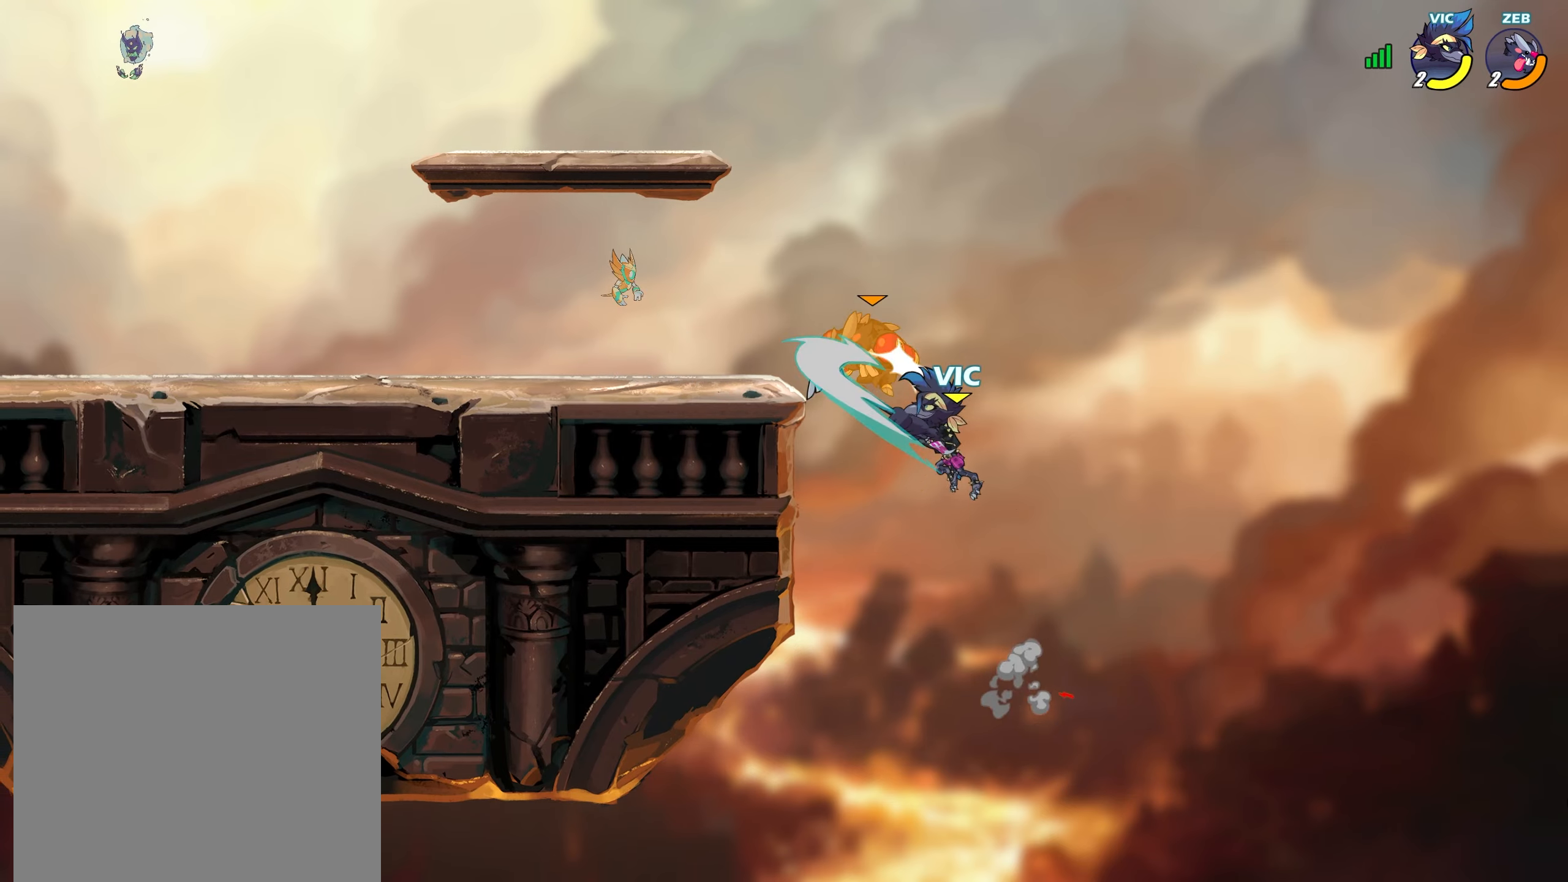
Gameplay with a controller (PlayStation layout); each line is a JSON object with the inputs held at the frame after it. "events" lists button and stick changes between this image and that frame as [ms after this image, input, new state], when the widget could be followed in between.
{"buttons": [], "left_stick": "center", "right_stick": "center", "events": [[450, "left_stick", "center"]]}
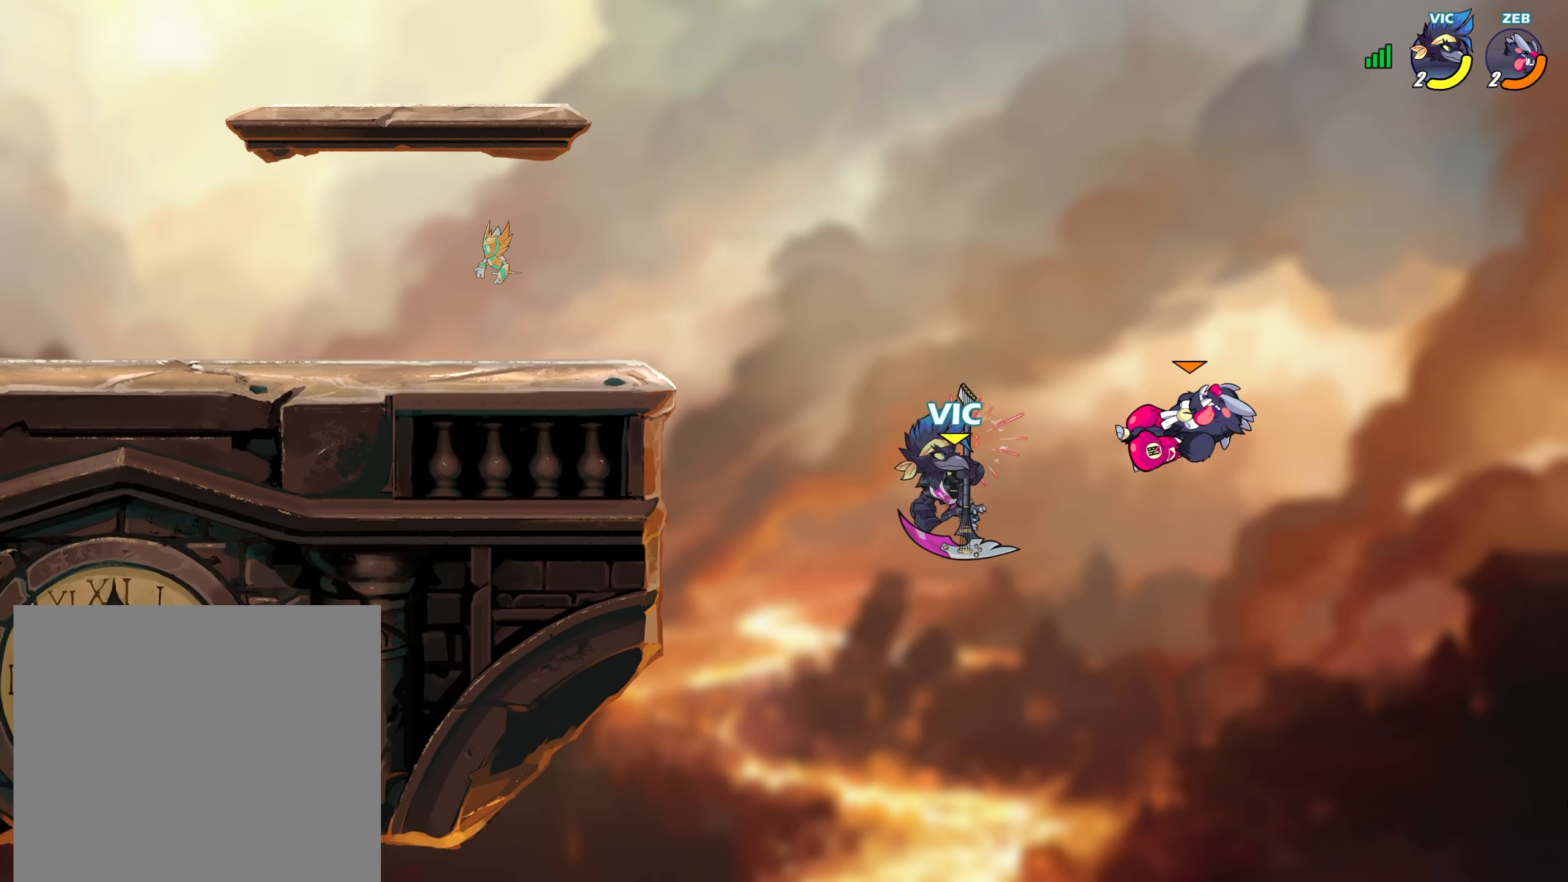
{"buttons": [], "left_stick": "left", "right_stick": "center", "events": [[33, "left_stick", "left"], [100, "TRIANGLE", "down"], [183, "TRIANGLE", "up"], [233, "TRIANGLE", "down"], [283, "TRIANGLE", "up"], [300, "right_stick", "down"], [350, "right_stick", "center"]]}
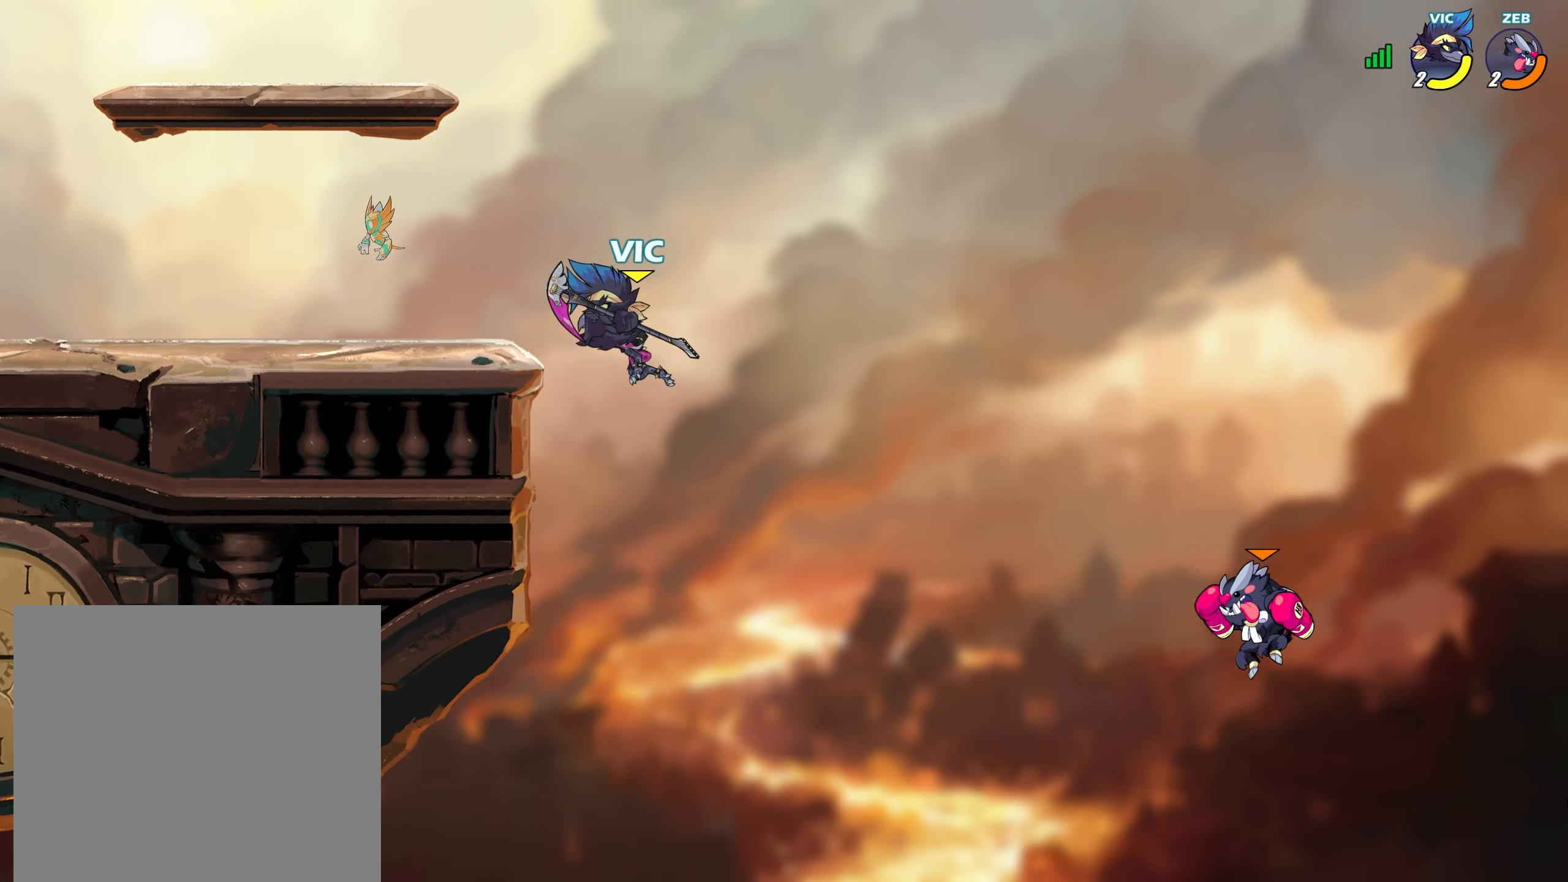
{"buttons": [], "left_stick": "down-right", "right_stick": "center", "events": [[250, "left_stick", "up-right"], [367, "L2", "down"], [400, "CROSS", "down"], [433, "L2", "up"], [450, "left_stick", "down-right"], [467, "CROSS", "up"]]}
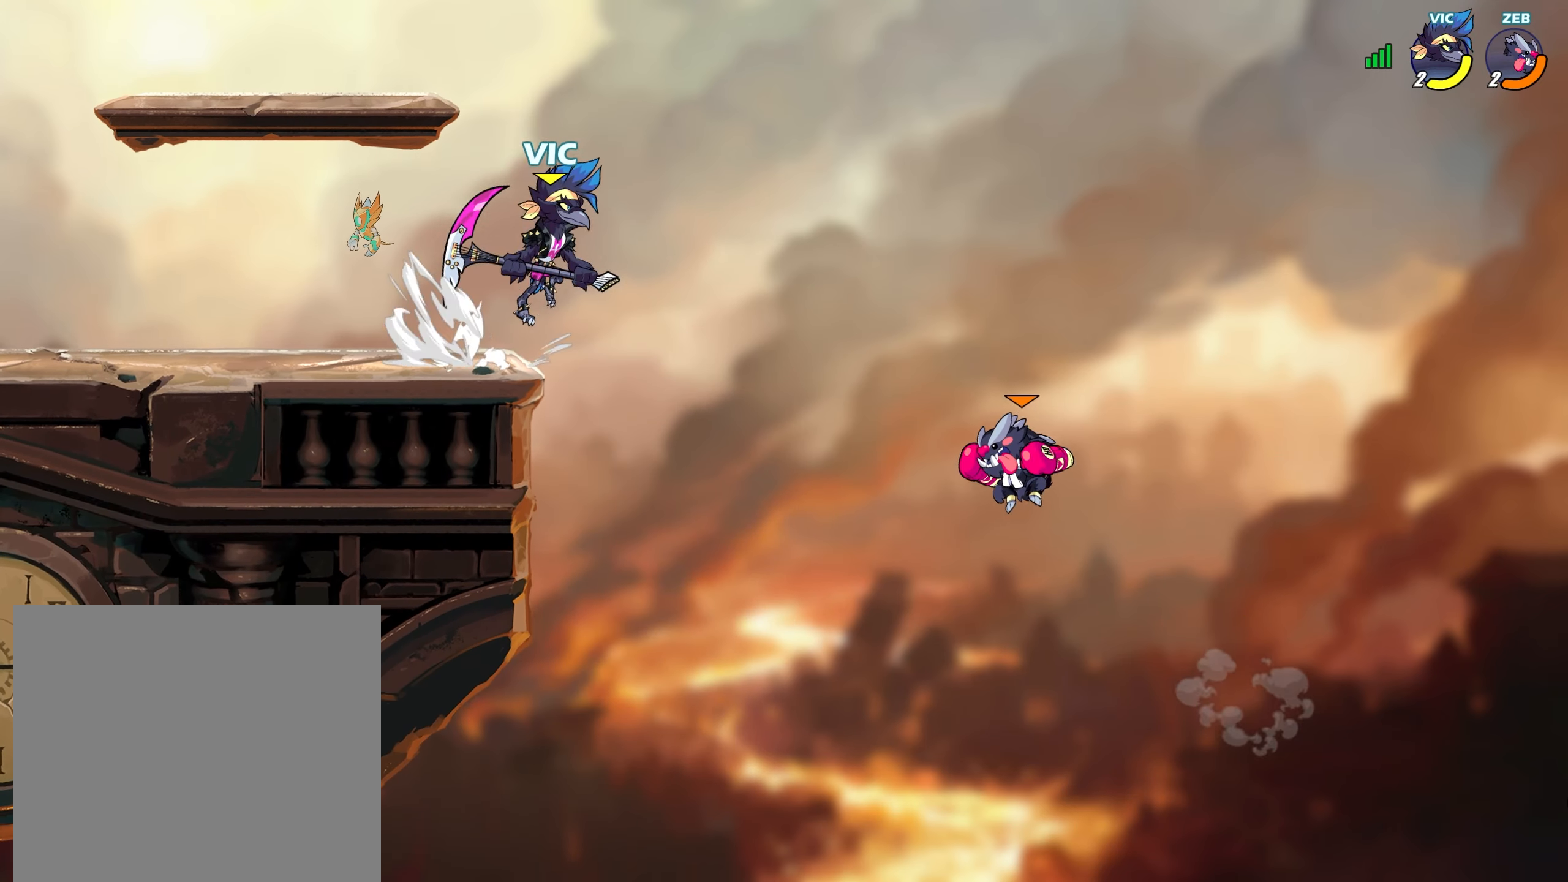
{"buttons": [], "left_stick": "right", "right_stick": "center", "events": [[67, "SQUARE", "down"], [133, "SQUARE", "up"], [183, "SQUARE", "down"], [233, "SQUARE", "up"], [233, "right_stick", "down"], [283, "right_stick", "center"], [367, "left_stick", "right"]]}
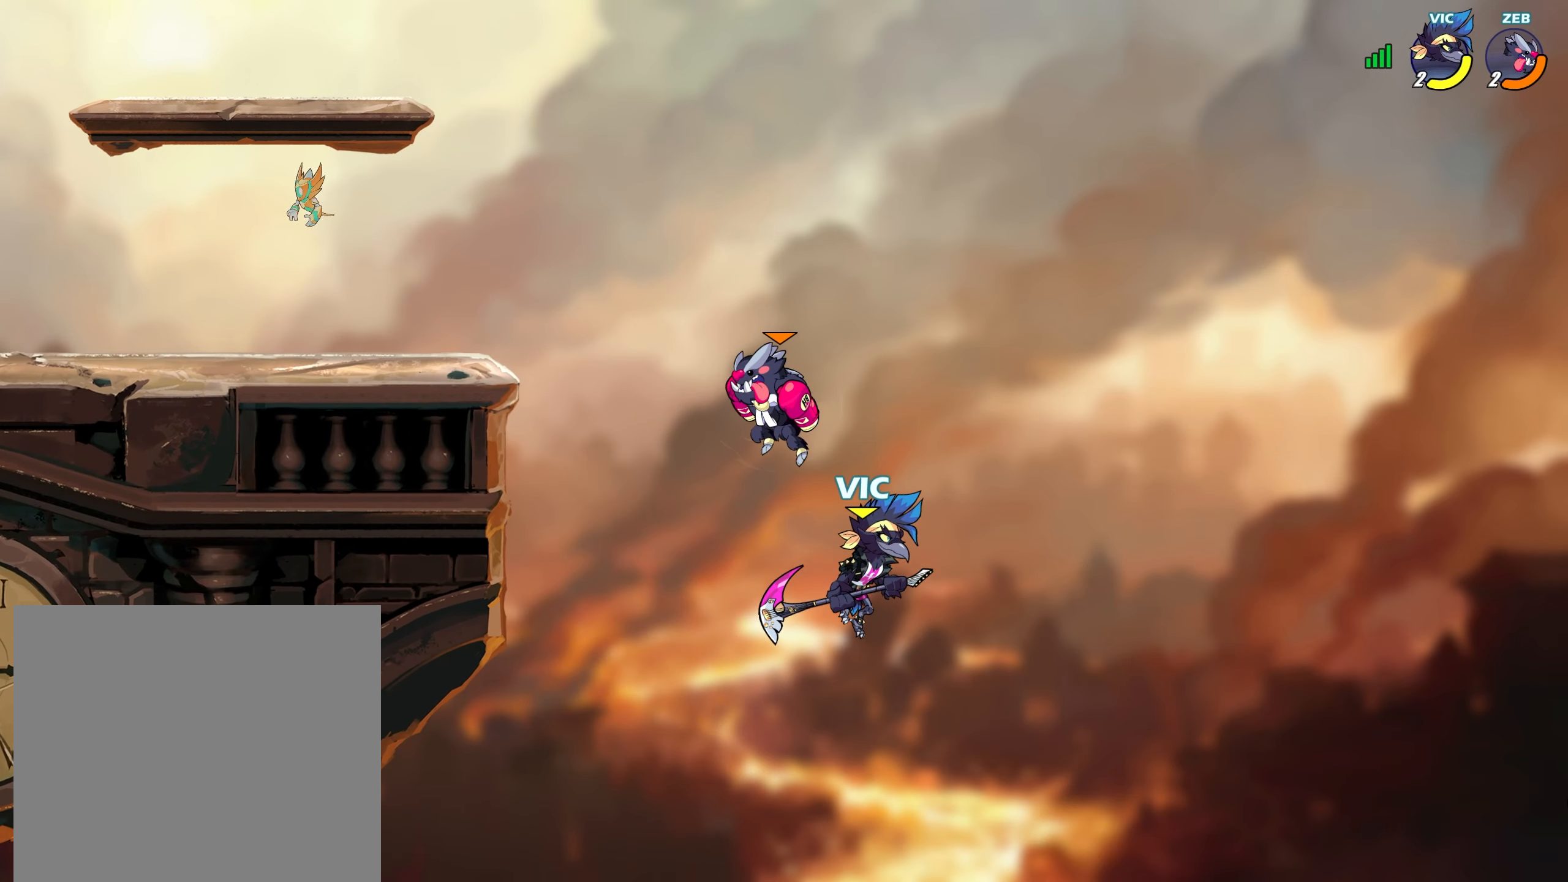
{"buttons": [], "left_stick": "left", "right_stick": "center", "events": [[67, "left_stick", "left"], [167, "TRIANGLE", "down"], [250, "TRIANGLE", "up"], [283, "TRIANGLE", "down"], [333, "TRIANGLE", "up"]]}
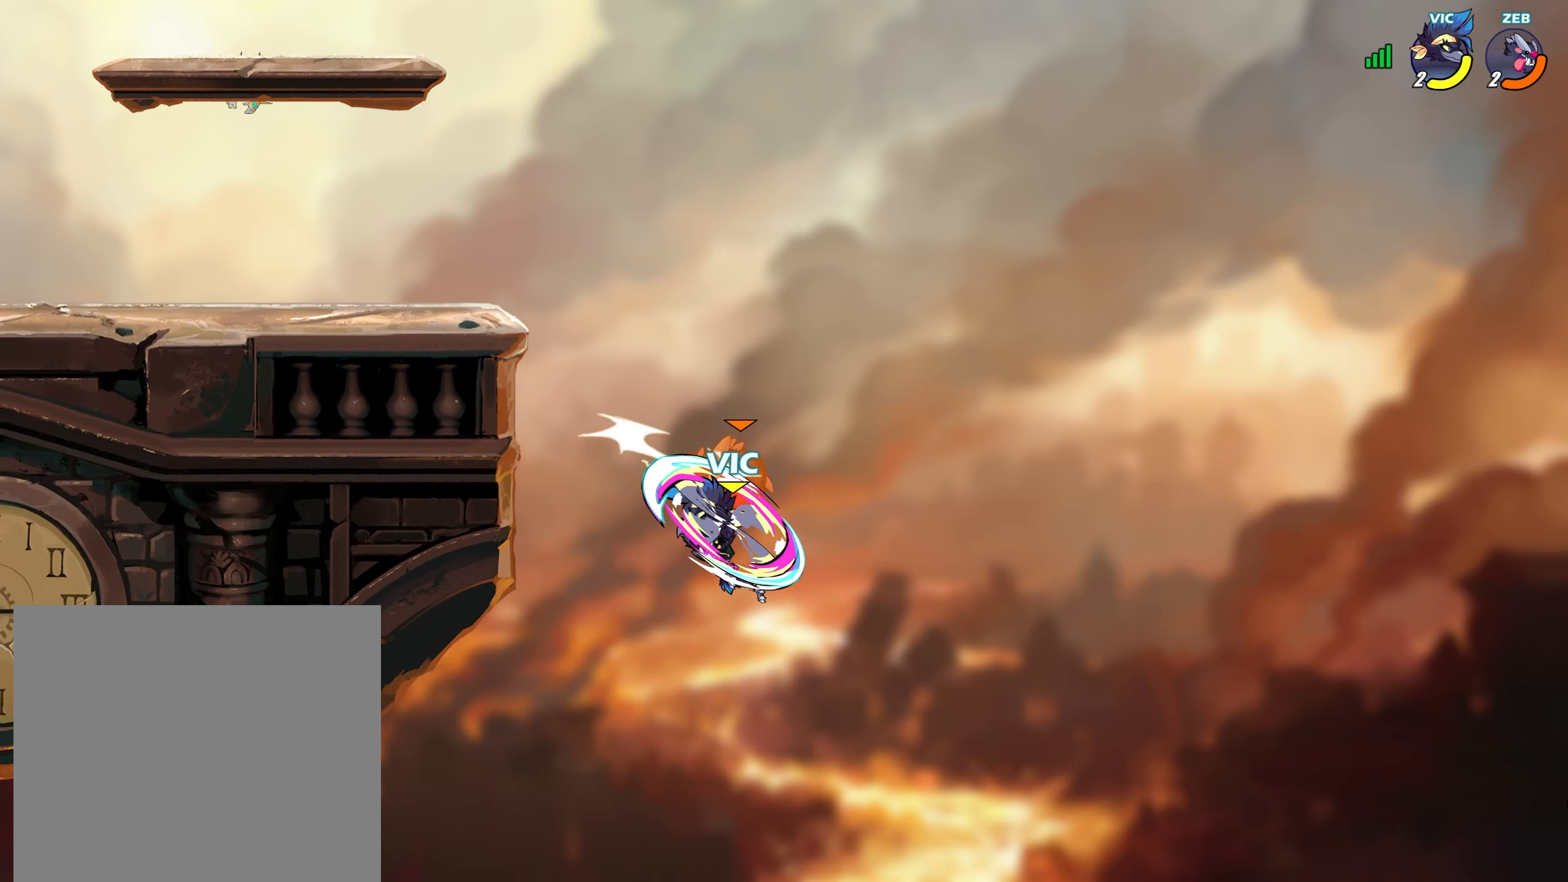
{"buttons": [], "left_stick": "left", "right_stick": "center", "events": []}
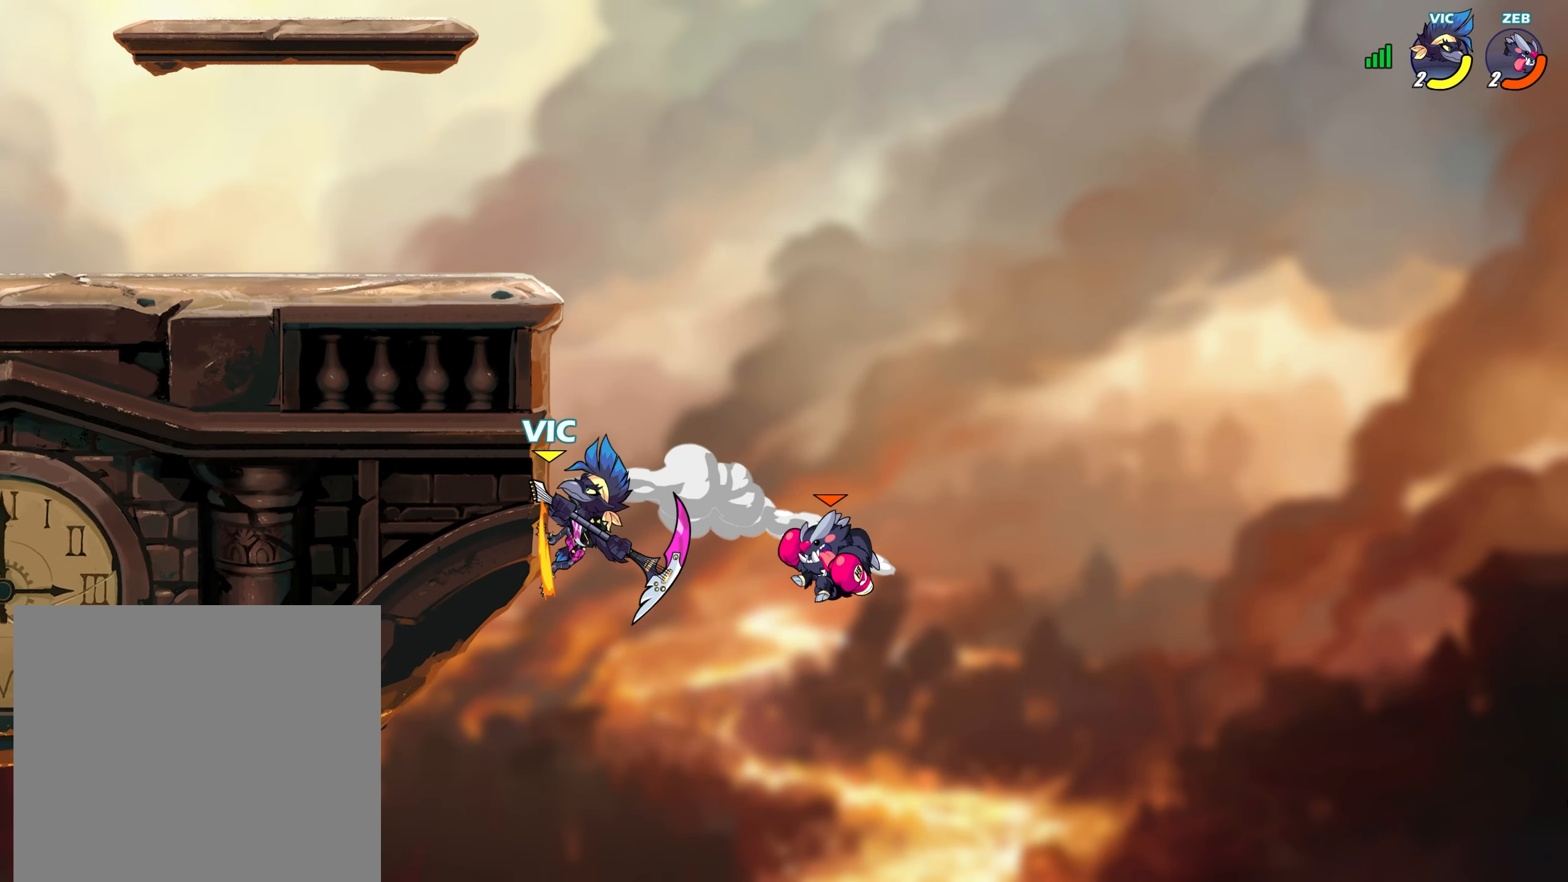
{"buttons": ["CROSS"], "left_stick": "up-right", "right_stick": "center", "events": [[50, "left_stick", "up-right"], [100, "left_stick", "down-right"], [117, "CROSS", "down"], [150, "SQUARE", "down"], [183, "CROSS", "up"], [217, "SQUARE", "up"], [267, "SQUARE", "down"], [317, "left_stick", "right"], [333, "CROSS", "down"], [350, "SQUARE", "up"], [367, "CROSS", "up"], [433, "left_stick", "up-right"], [450, "CROSS", "down"]]}
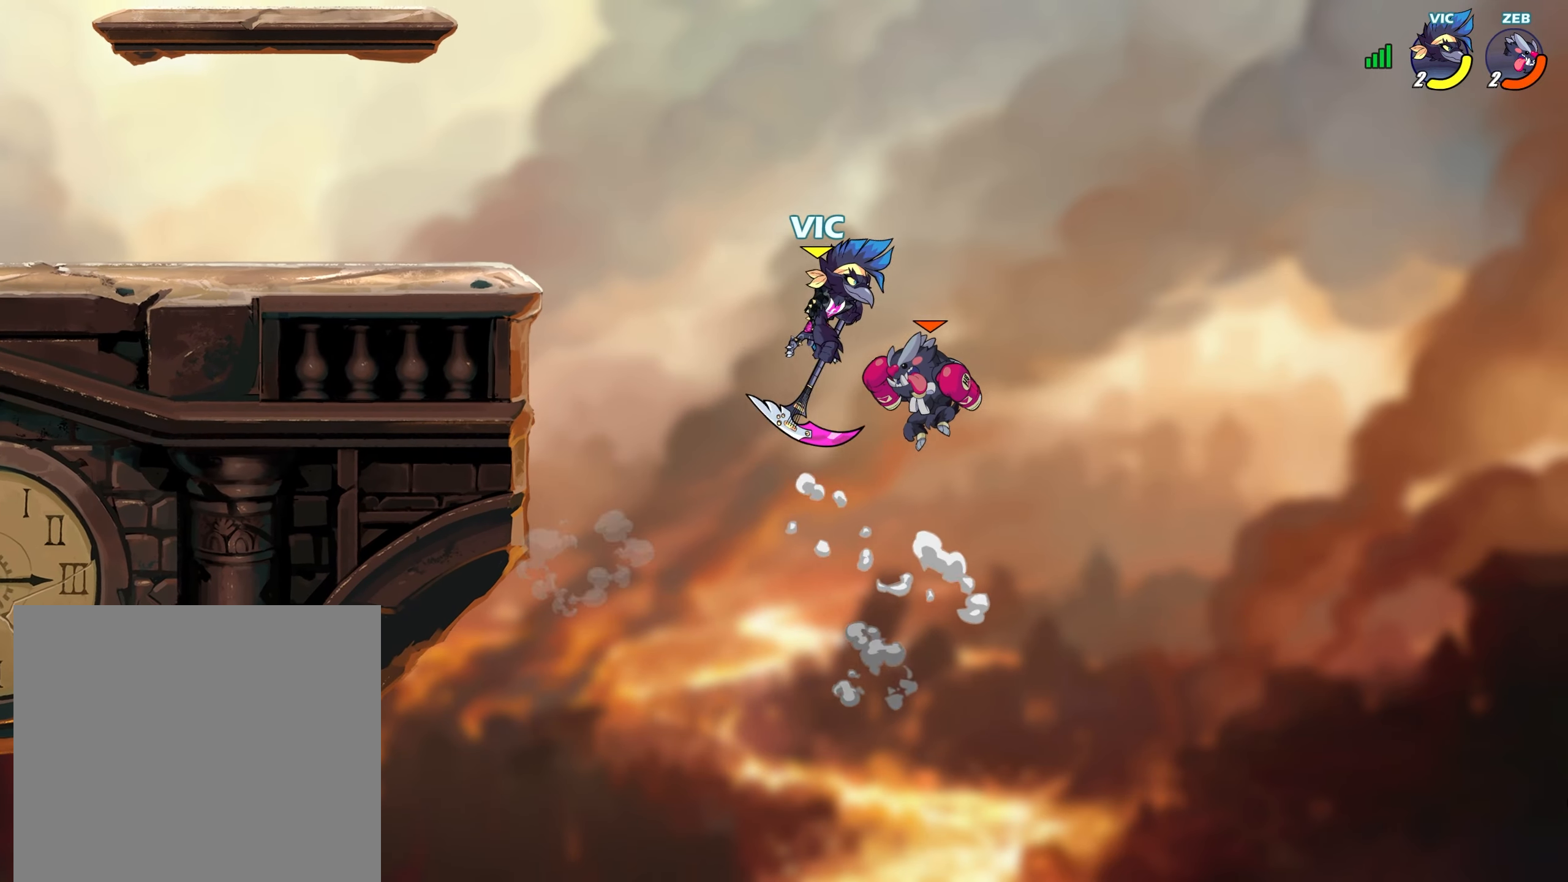
{"buttons": [], "left_stick": "left", "right_stick": "center", "events": [[33, "CROSS", "up"], [100, "left_stick", "left"]]}
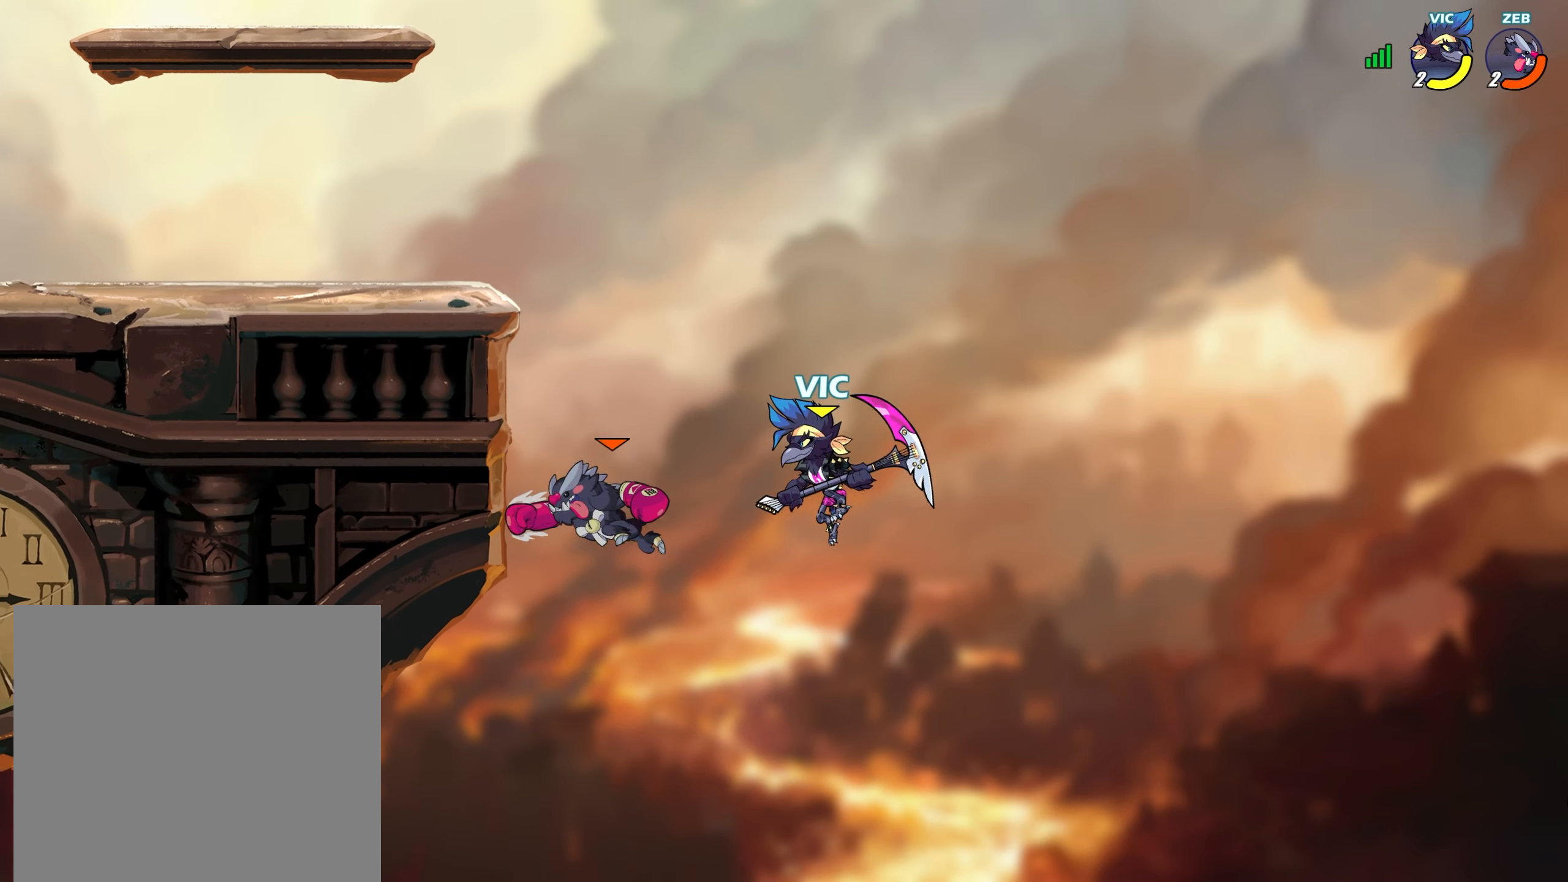
{"buttons": [], "left_stick": "up-right", "right_stick": "center", "events": [[33, "CROSS", "down"], [100, "left_stick", "down-left"], [133, "CROSS", "up"], [267, "left_stick", "left"], [483, "left_stick", "up-right"]]}
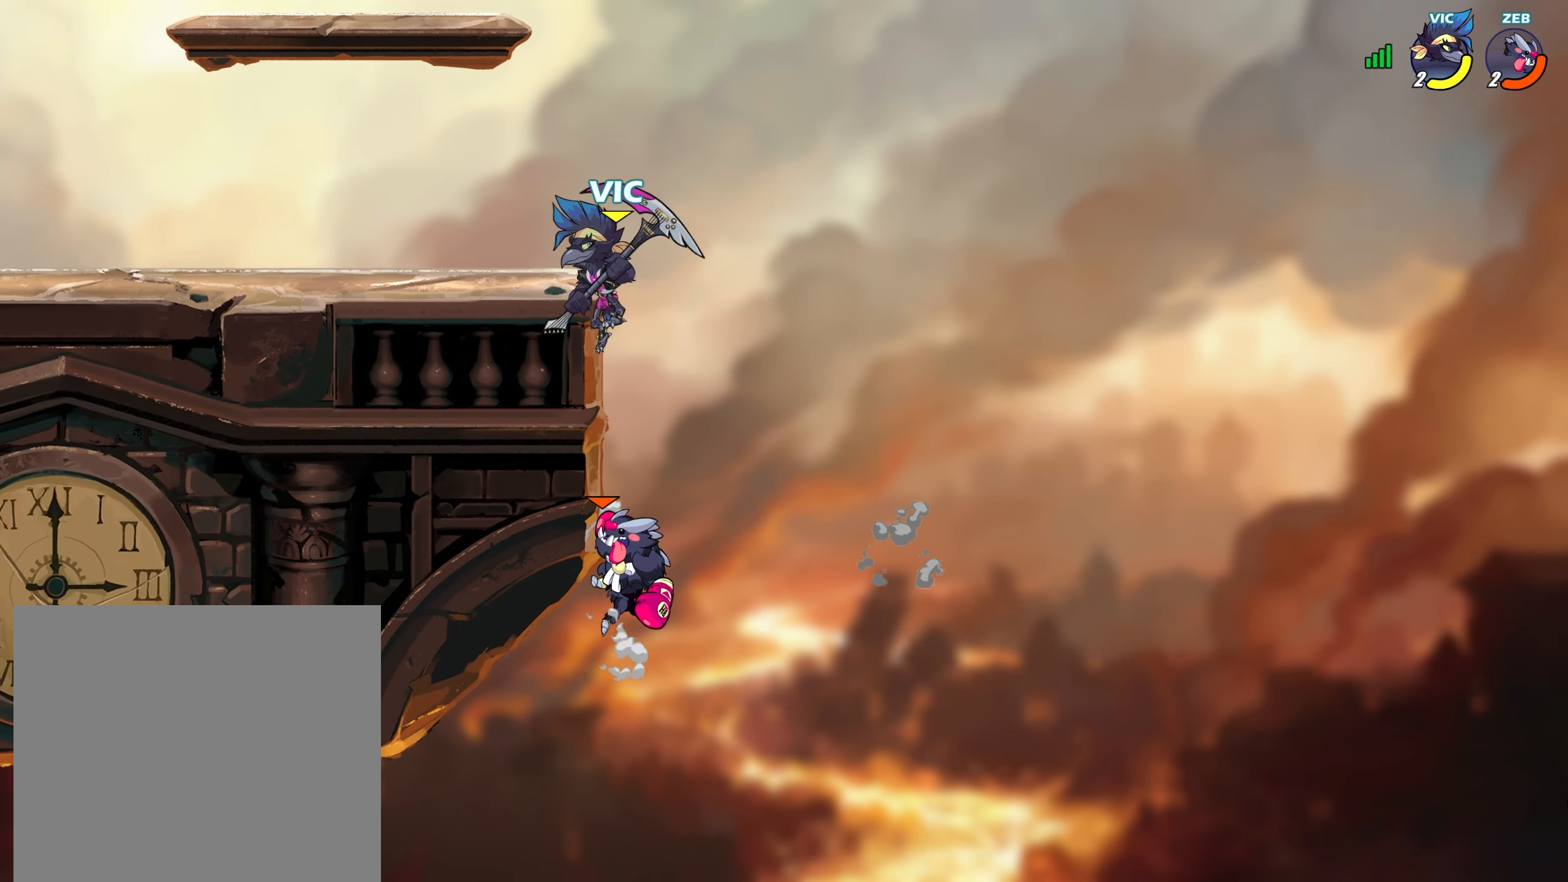
{"buttons": [], "left_stick": "down-left", "right_stick": "center", "events": [[133, "CROSS", "down"], [133, "left_stick", "left"], [233, "CROSS", "up"], [250, "L2", "down"], [417, "L2", "up"], [417, "left_stick", "down-left"]]}
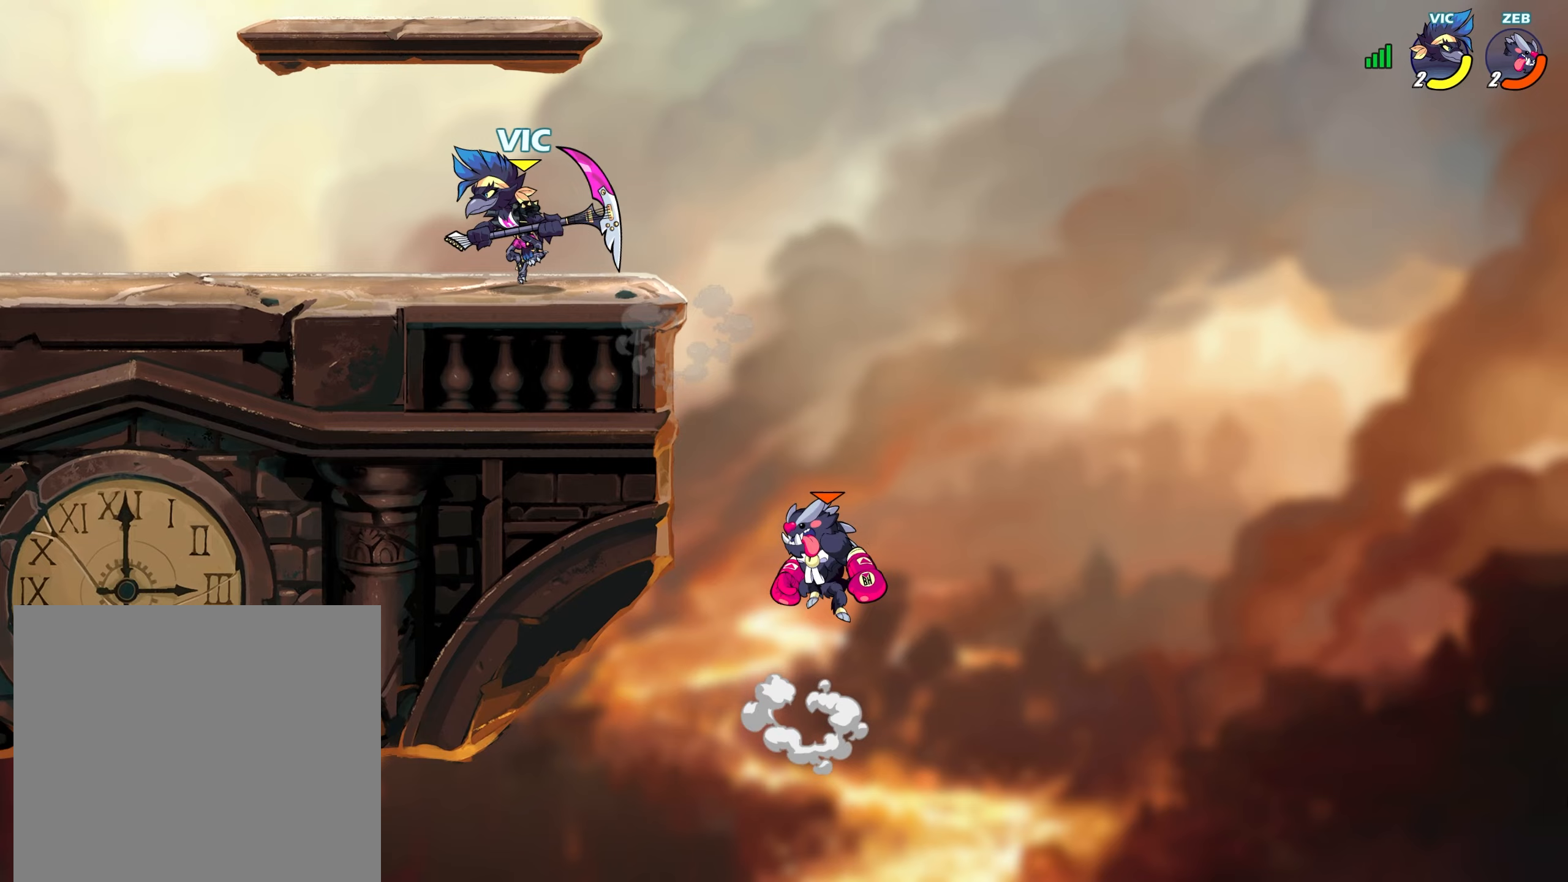
{"buttons": [], "left_stick": "down-right", "right_stick": "center", "events": [[67, "left_stick", "down-right"], [150, "left_stick", "up-right"], [200, "L2", "down"], [233, "CROSS", "down"], [267, "L2", "up"], [267, "left_stick", "down-left"], [283, "CROSS", "up"], [367, "SQUARE", "down"], [433, "SQUARE", "up"], [450, "left_stick", "down-right"]]}
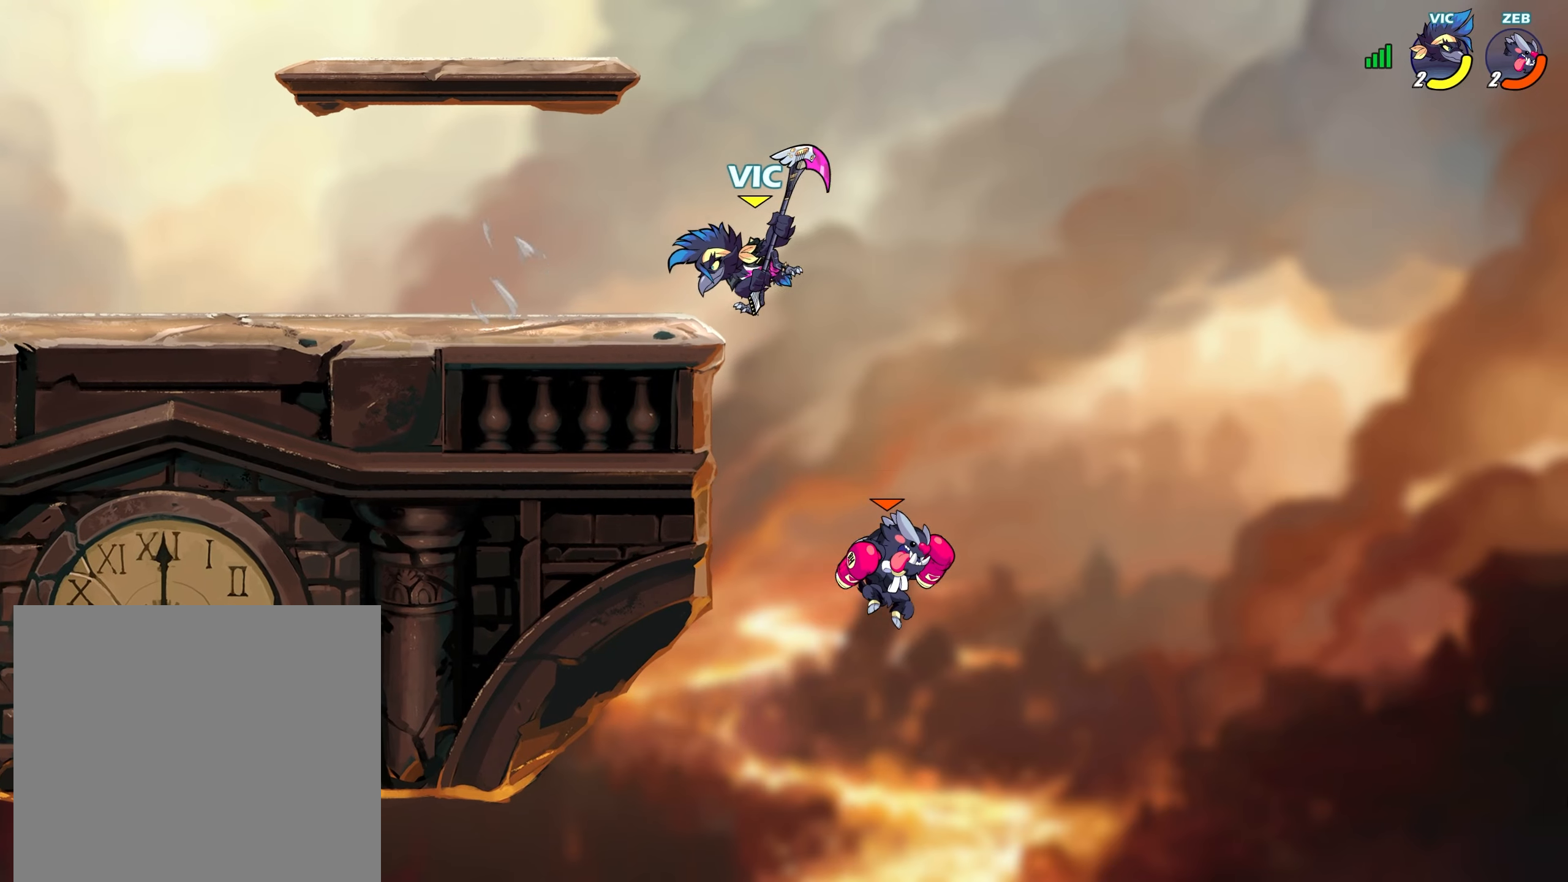
{"buttons": [], "left_stick": "up-right", "right_stick": "center", "events": [[17, "SQUARE", "down"], [67, "left_stick", "right"], [83, "SQUARE", "up"], [333, "left_stick", "center"], [467, "left_stick", "up-right"]]}
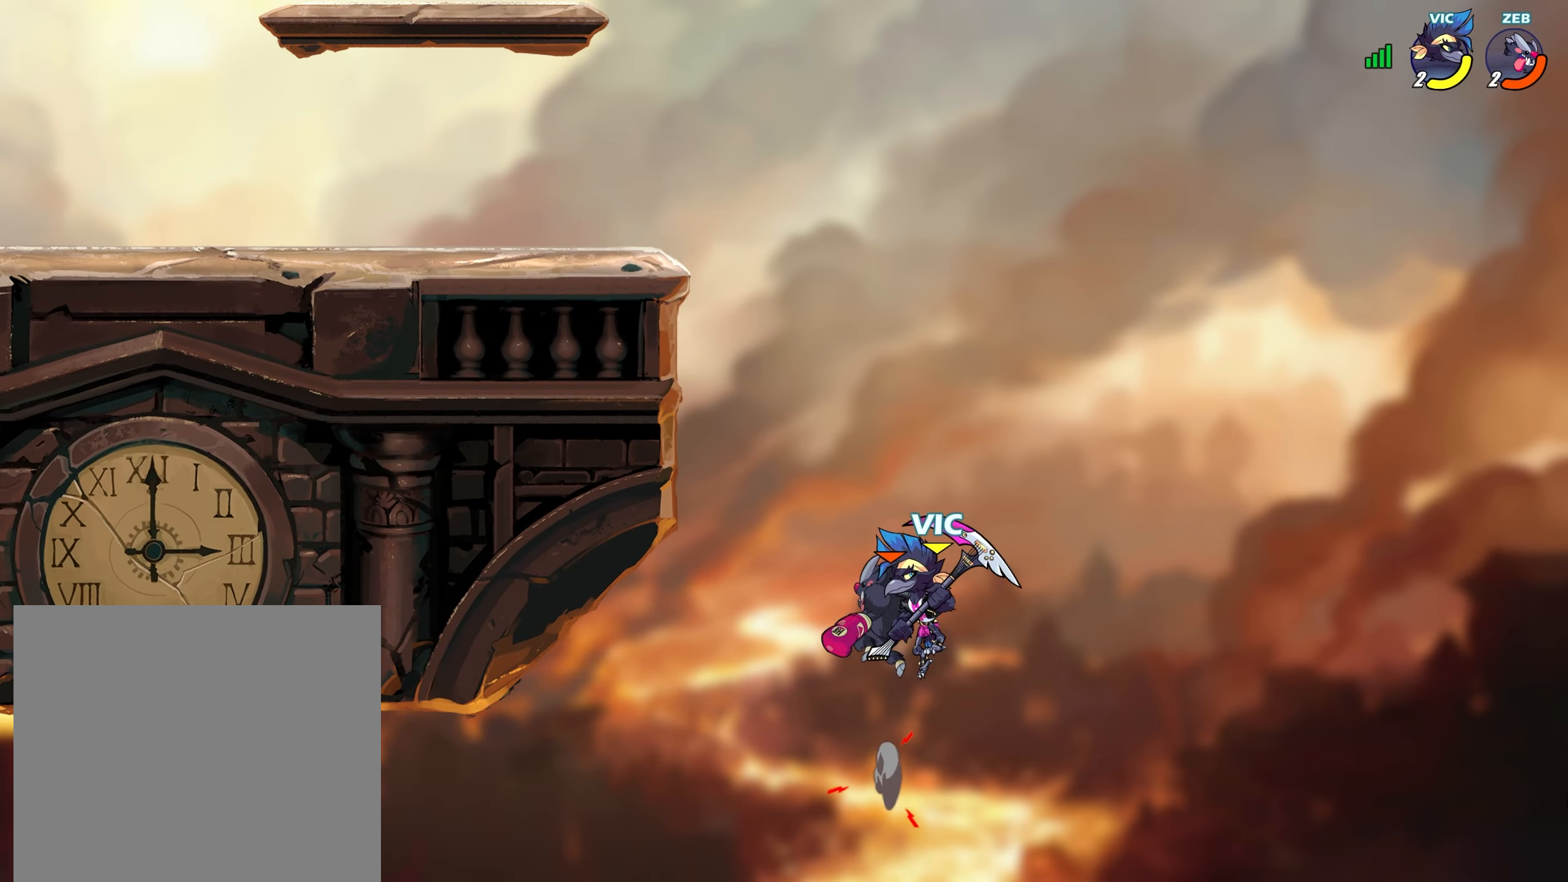
{"buttons": [], "left_stick": "left", "right_stick": "center", "events": [[100, "left_stick", "left"], [133, "CROSS", "down"], [200, "CROSS", "up"], [333, "left_stick", "up"], [450, "left_stick", "left"]]}
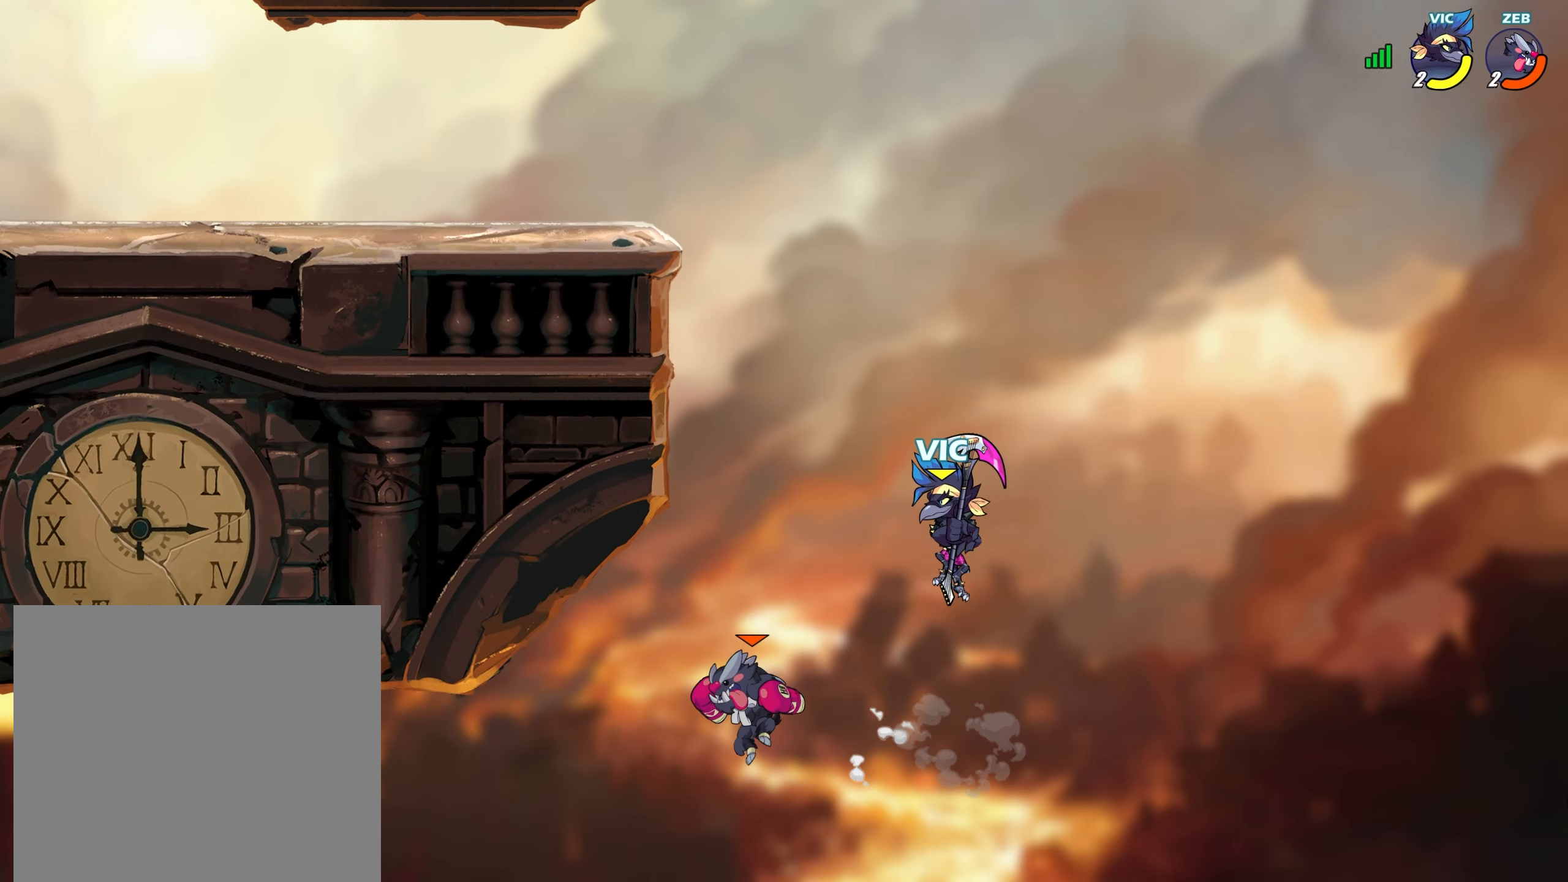
{"buttons": [], "left_stick": "left", "right_stick": "center", "events": [[100, "CROSS", "down"], [233, "CROSS", "up"]]}
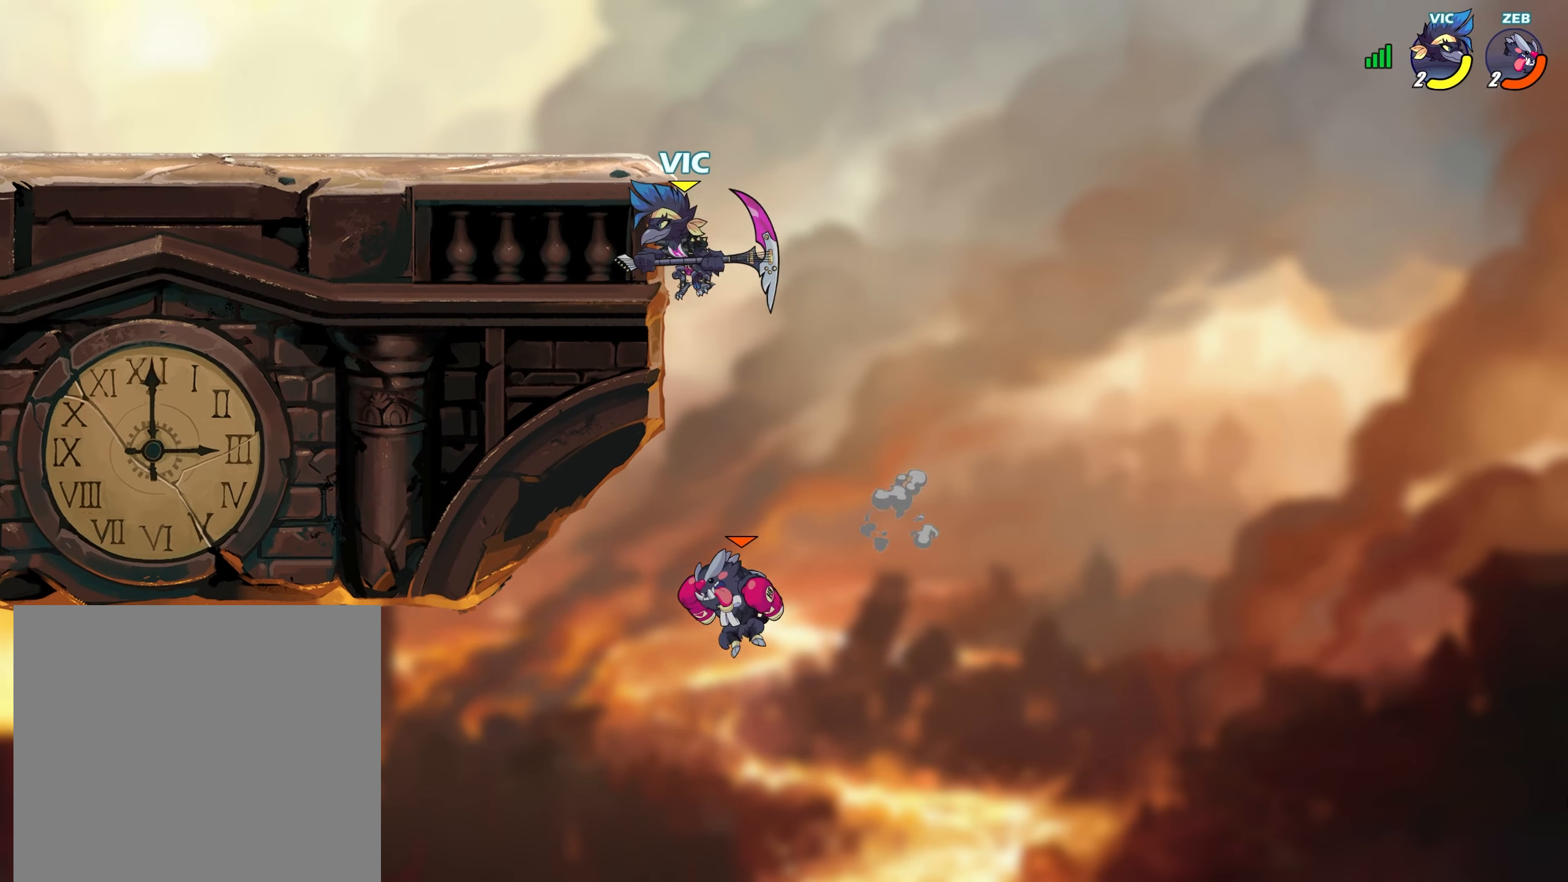
{"buttons": ["SQUARE"], "left_stick": "down-left", "right_stick": "center", "events": [[33, "left_stick", "up-right"], [133, "left_stick", "down"], [150, "CROSS", "down"], [183, "left_stick", "left"], [217, "CROSS", "up"], [300, "left_stick", "down-left"], [433, "SQUARE", "down"]]}
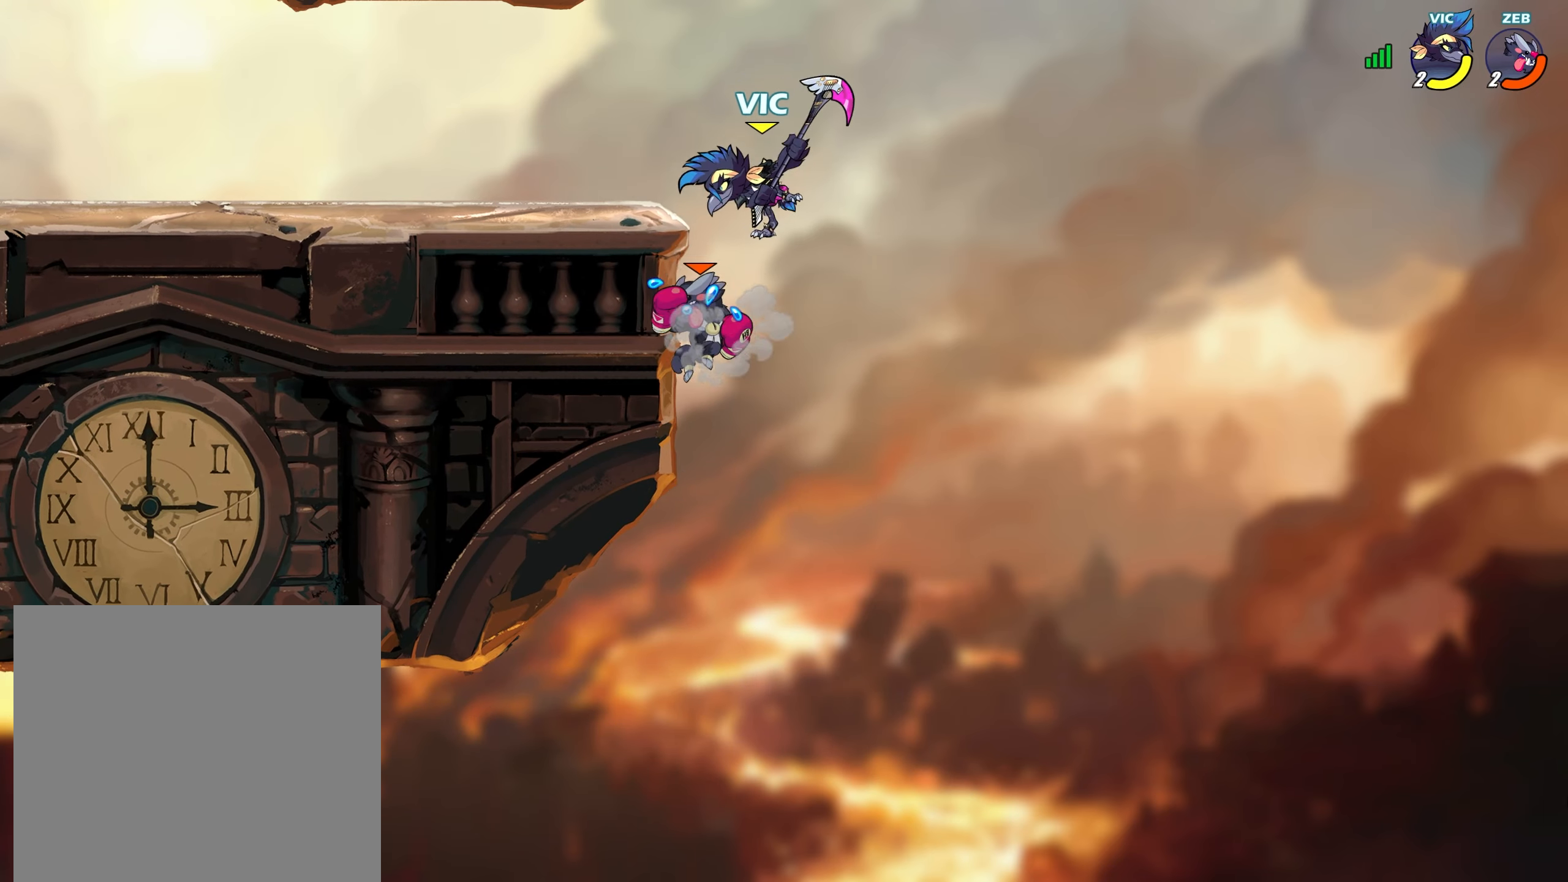
{"buttons": [], "left_stick": "down-left", "right_stick": "center", "events": [[17, "SQUARE", "up"], [67, "left_stick", "right"], [350, "left_stick", "left"], [450, "left_stick", "down-left"]]}
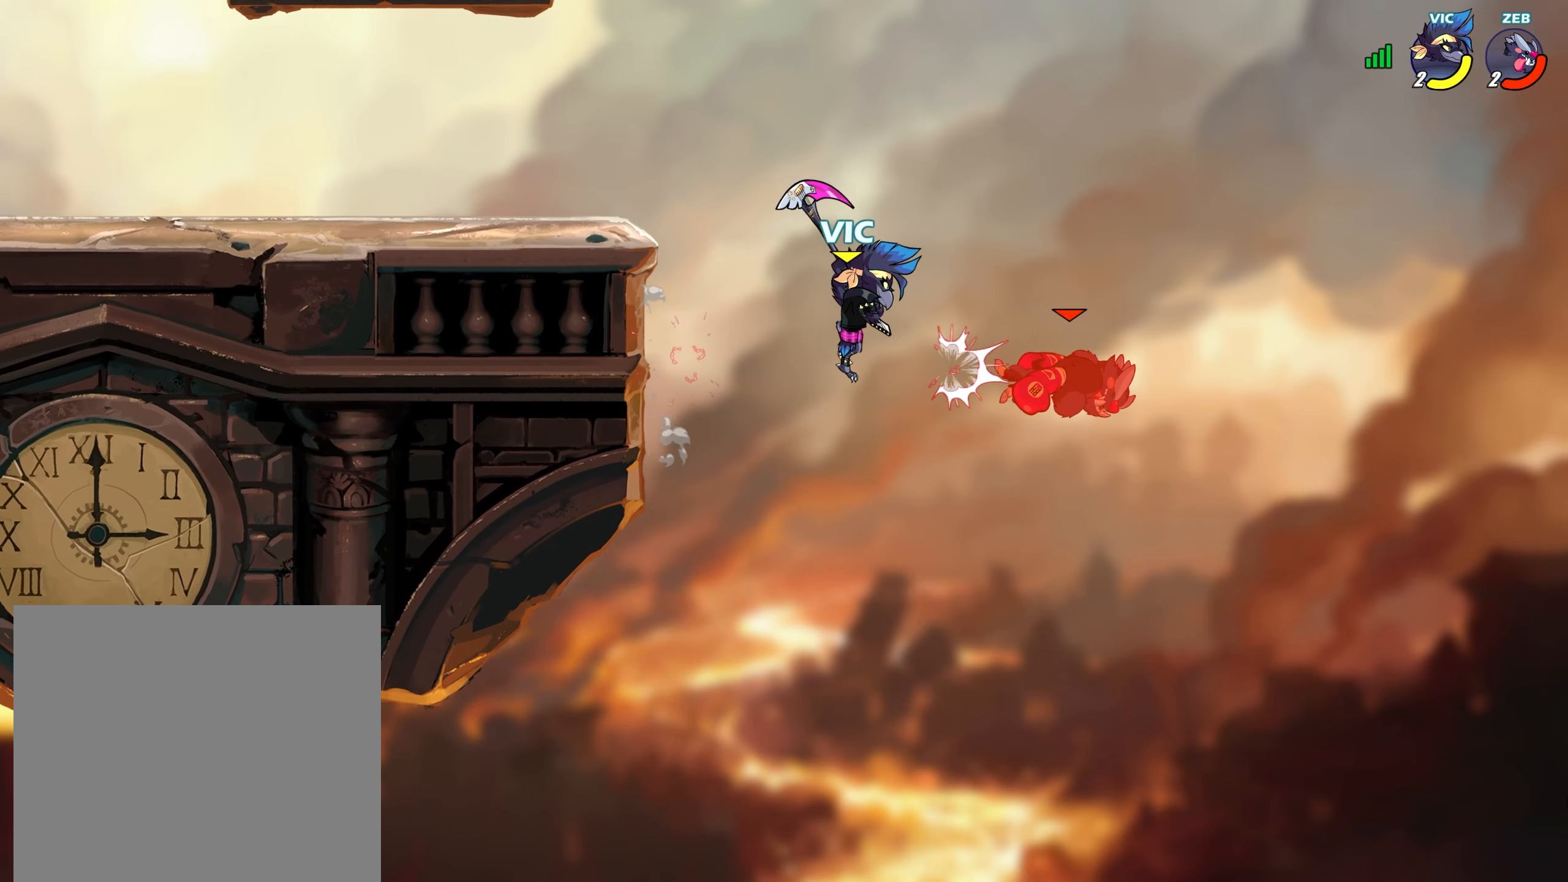
{"buttons": [], "left_stick": "up", "right_stick": "center", "events": [[167, "left_stick", "left"], [300, "CROSS", "down"], [450, "CROSS", "up"], [500, "left_stick", "up"]]}
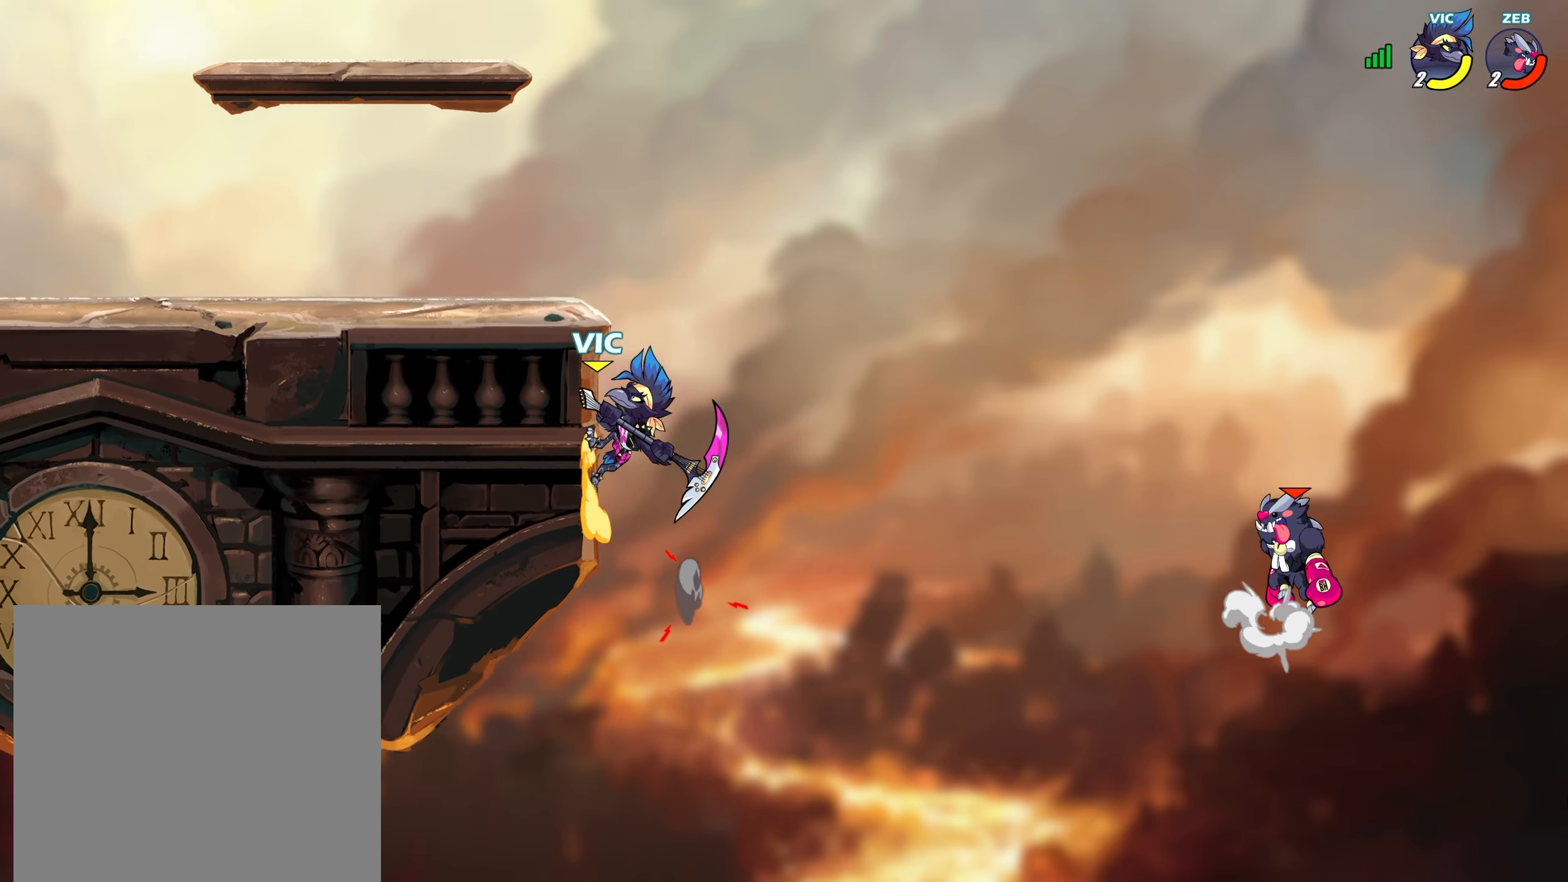
{"buttons": [], "left_stick": "up-right", "right_stick": "center", "events": [[33, "left_stick", "up-right"], [400, "SQUARE", "down"], [467, "SQUARE", "up"]]}
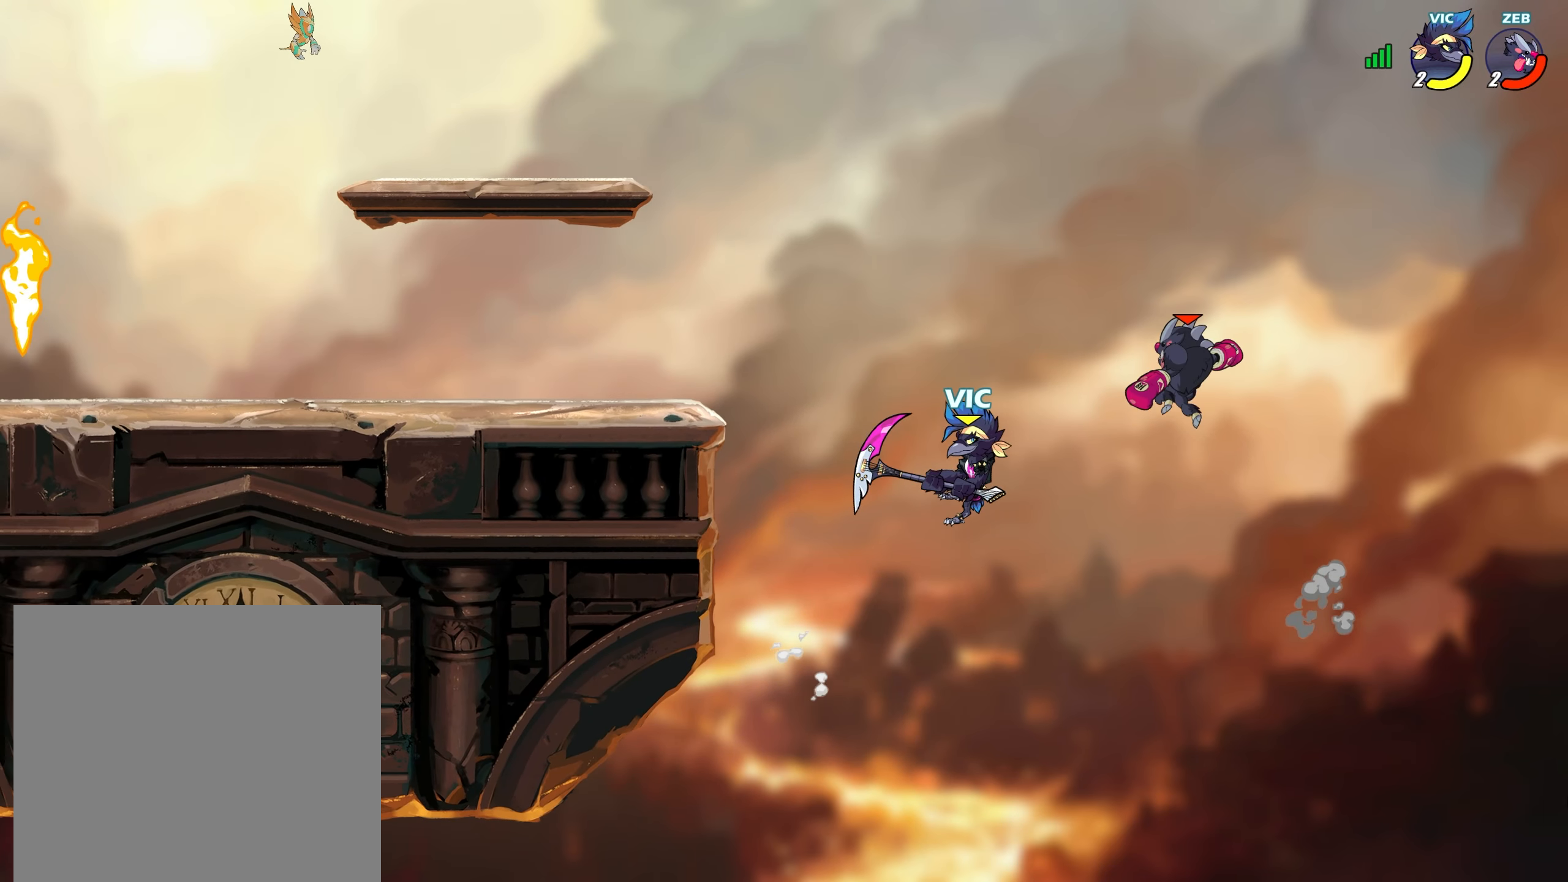
{"buttons": ["CROSS"], "left_stick": "left", "right_stick": "center", "events": [[33, "SQUARE", "down"], [83, "SQUARE", "up"], [100, "left_stick", "center"], [233, "left_stick", "left"], [500, "CROSS", "down"]]}
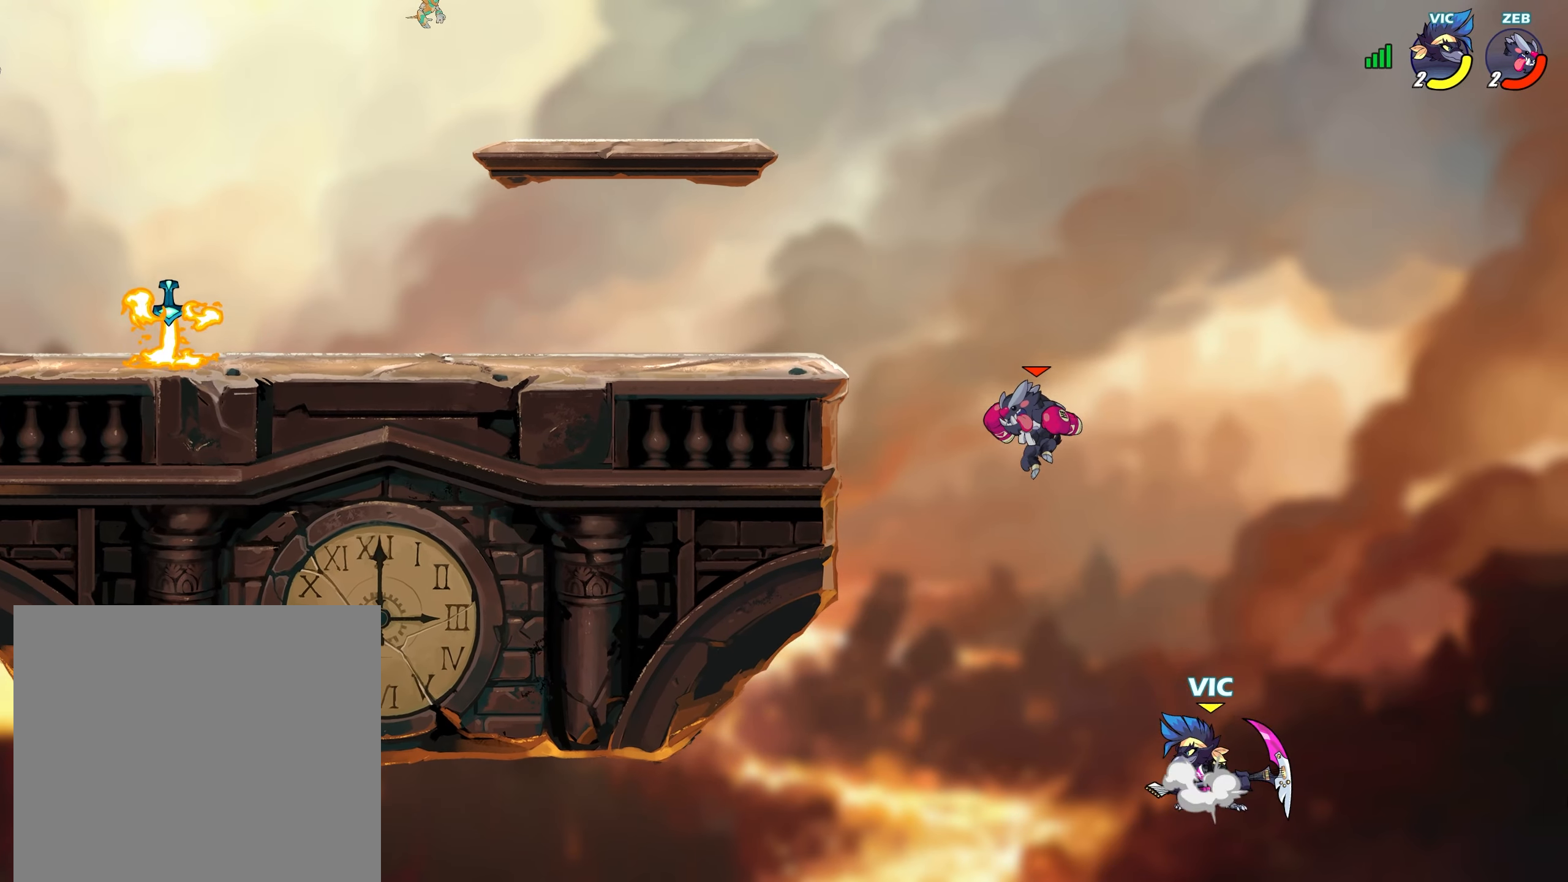
{"buttons": [], "left_stick": "up-left", "right_stick": "center", "events": [[100, "CROSS", "up"], [333, "CROSS", "down"], [350, "SQUARE", "down"], [400, "left_stick", "up-left"], [417, "CROSS", "up"], [450, "SQUARE", "up"]]}
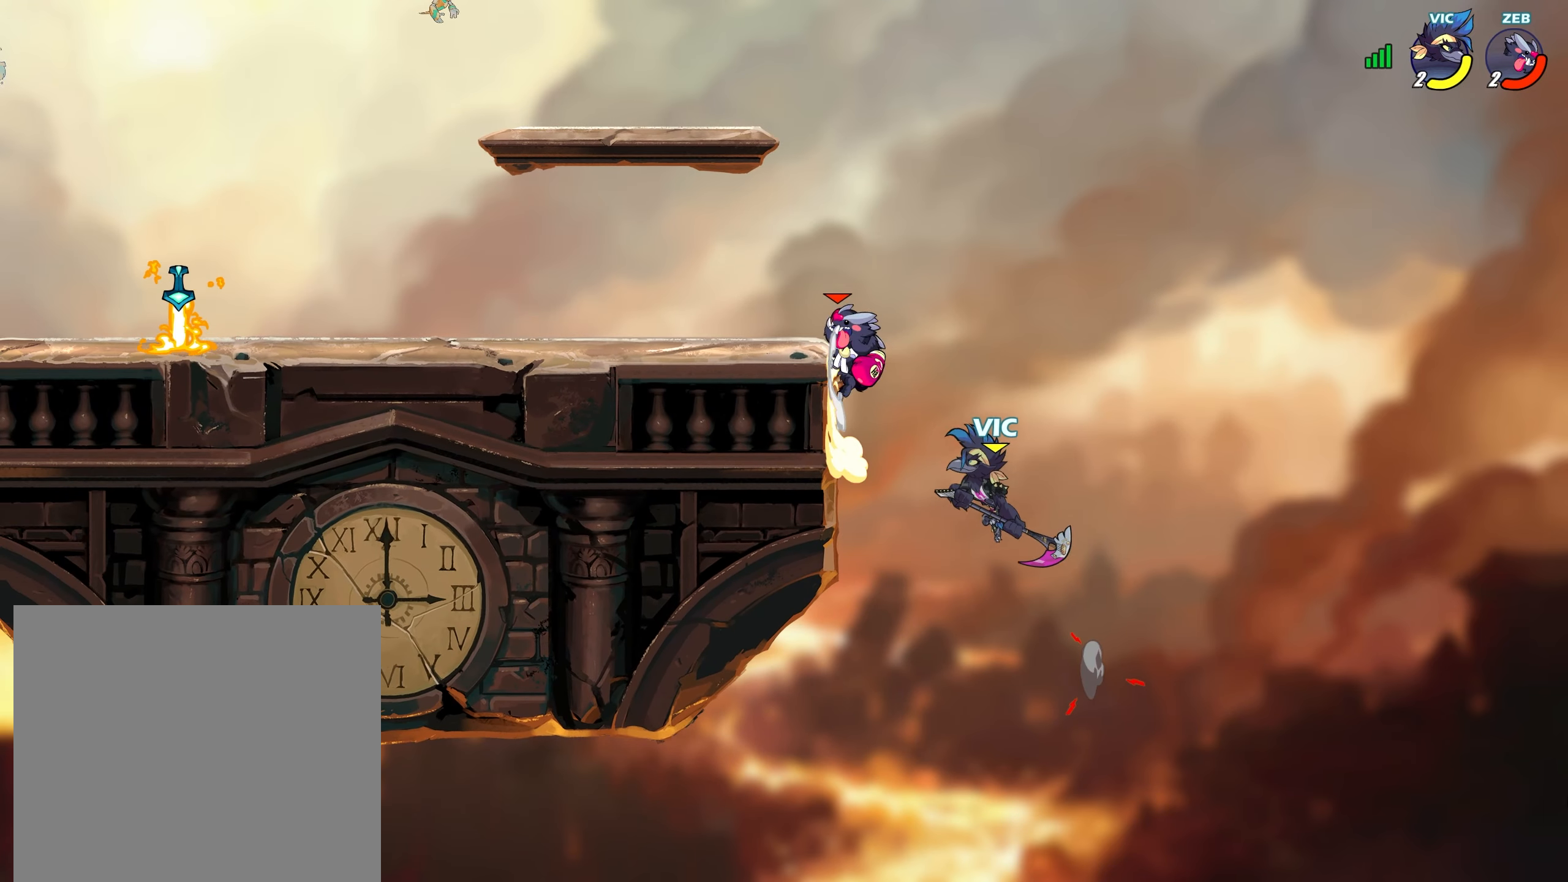
{"buttons": [], "left_stick": "down-right", "right_stick": "center", "events": [[17, "CROSS", "down"], [17, "SQUARE", "down"], [33, "SQUARE", "up"], [50, "CROSS", "up"], [217, "left_stick", "left"], [383, "left_stick", "down-right"]]}
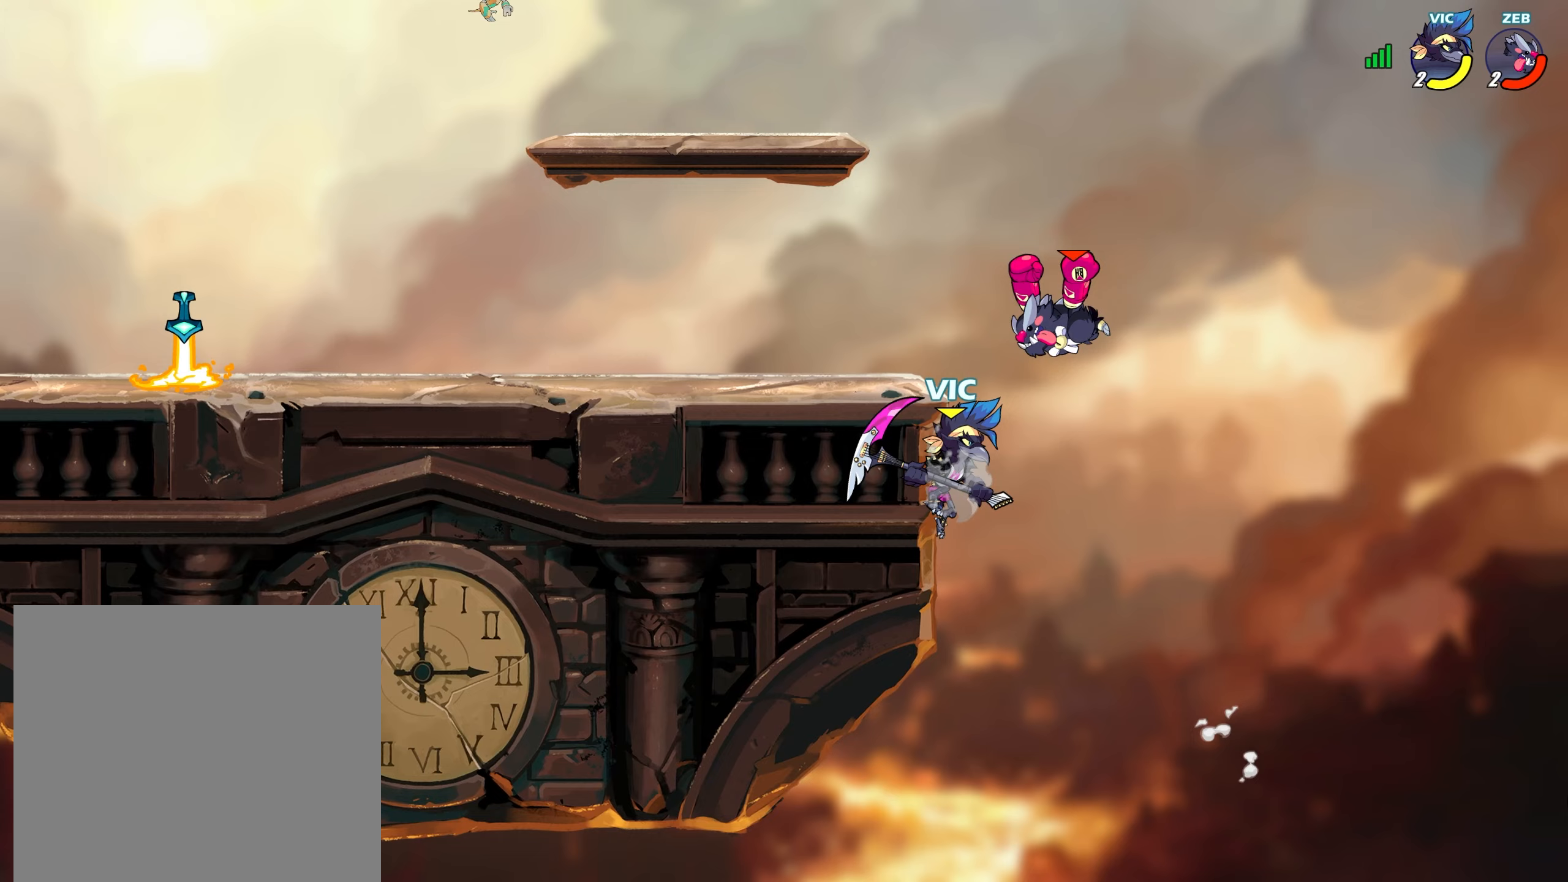
{"buttons": ["CROSS"], "left_stick": "right", "right_stick": "center", "events": [[67, "left_stick", "down"], [217, "left_stick", "left"], [267, "left_stick", "center"], [450, "left_stick", "right"], [483, "CROSS", "down"]]}
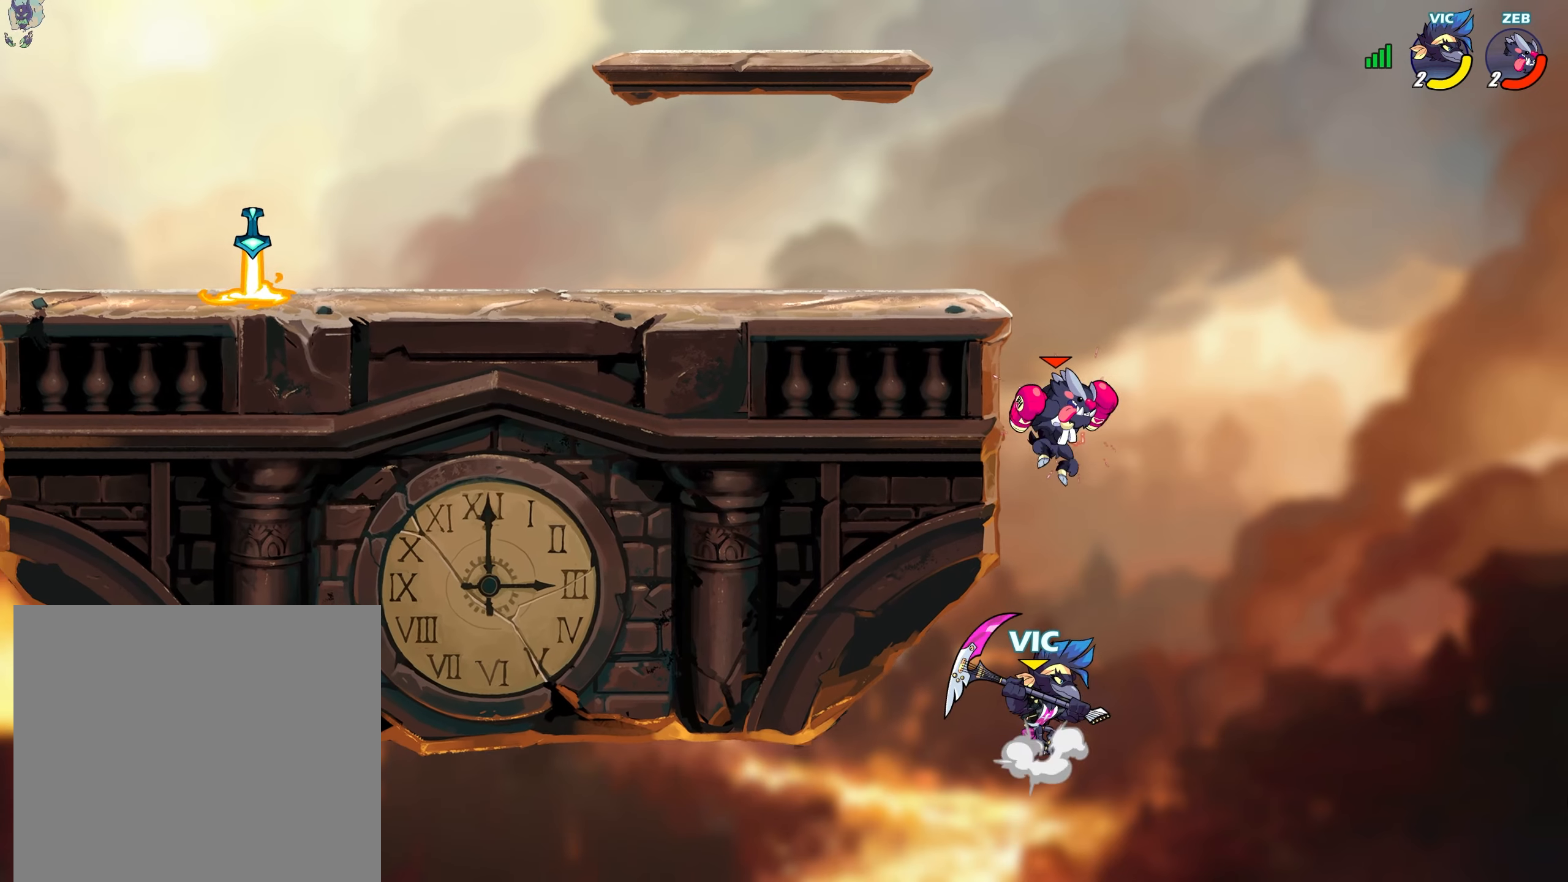
{"buttons": [], "left_stick": "center", "right_stick": "center", "events": [[100, "CROSS", "up"], [167, "left_stick", "up-left"], [233, "L2", "down"], [417, "L2", "up"], [483, "left_stick", "center"]]}
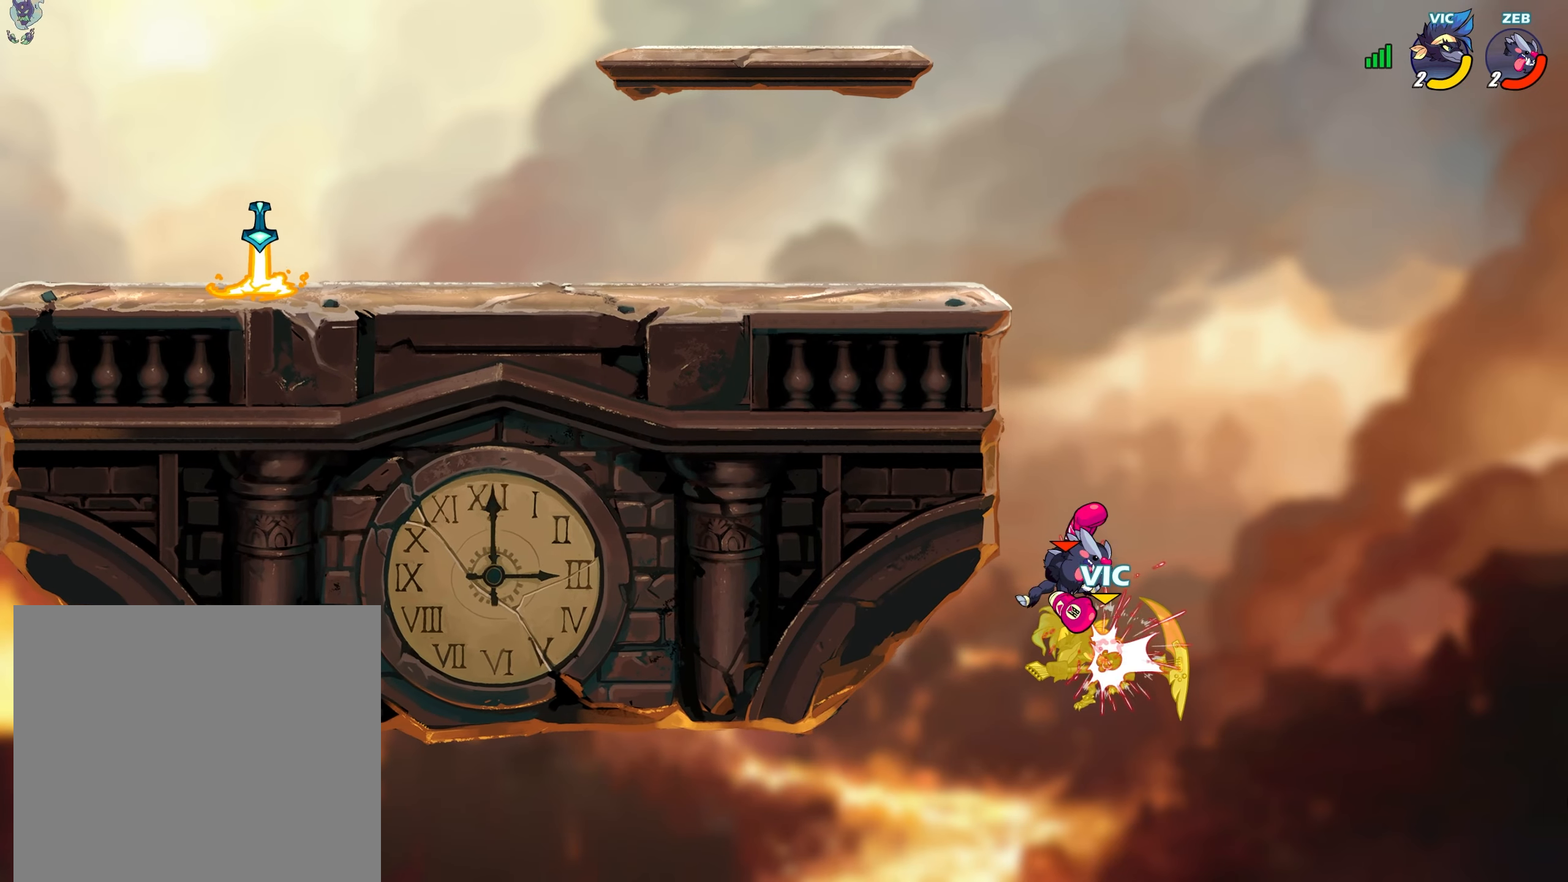
{"buttons": ["CROSS"], "left_stick": "right", "right_stick": "center", "events": [[200, "left_stick", "right"], [450, "CROSS", "down"]]}
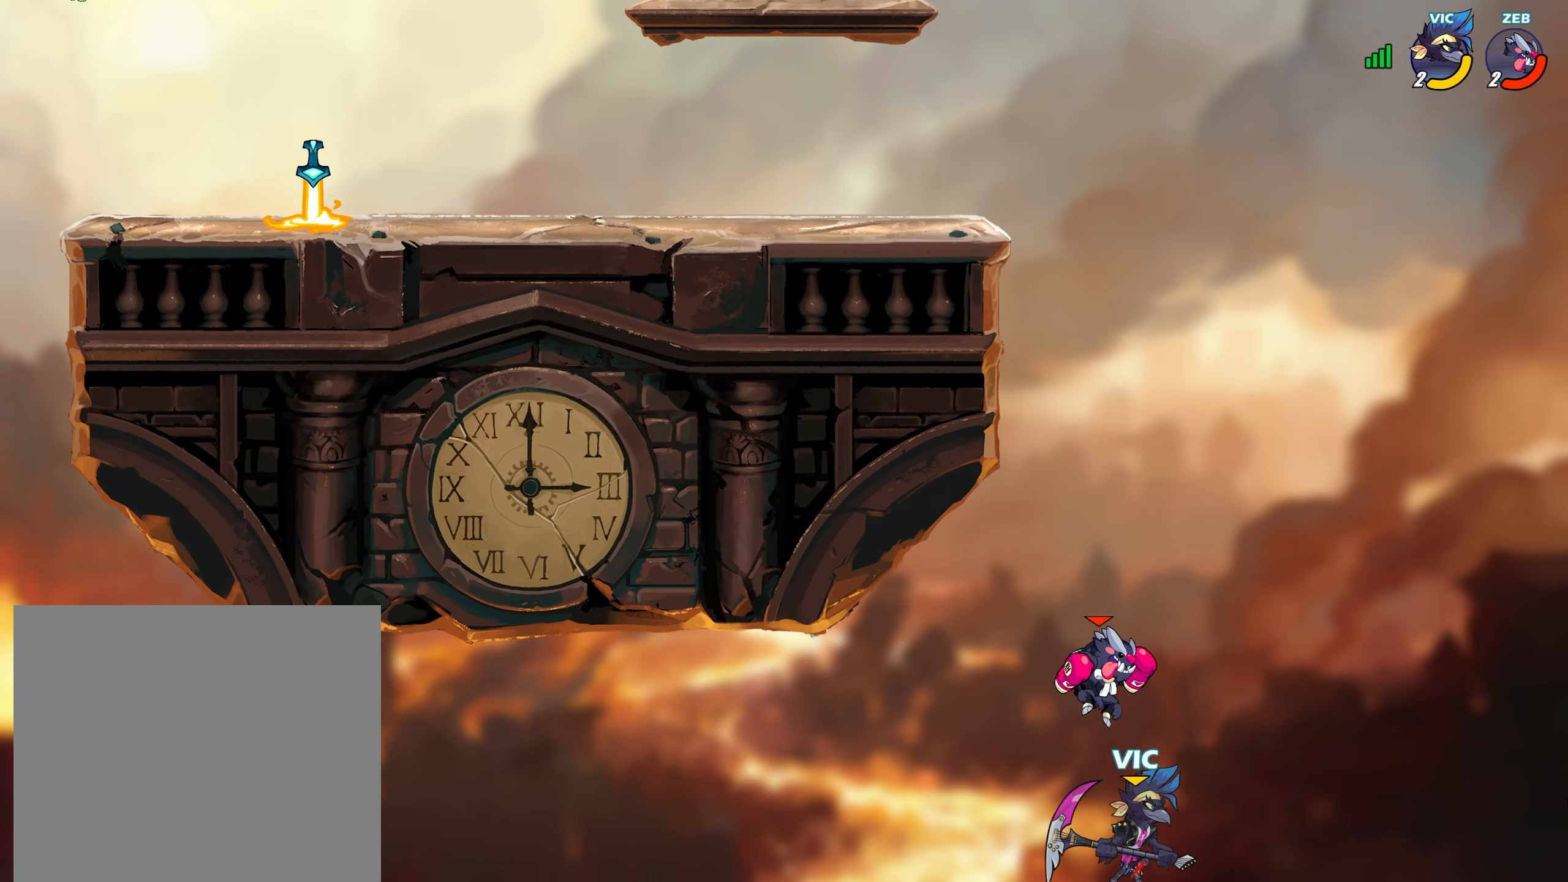
{"buttons": [], "left_stick": "up", "right_stick": "center", "events": [[100, "CROSS", "up"], [217, "left_stick", "up"], [250, "L2", "down"], [417, "L2", "up"]]}
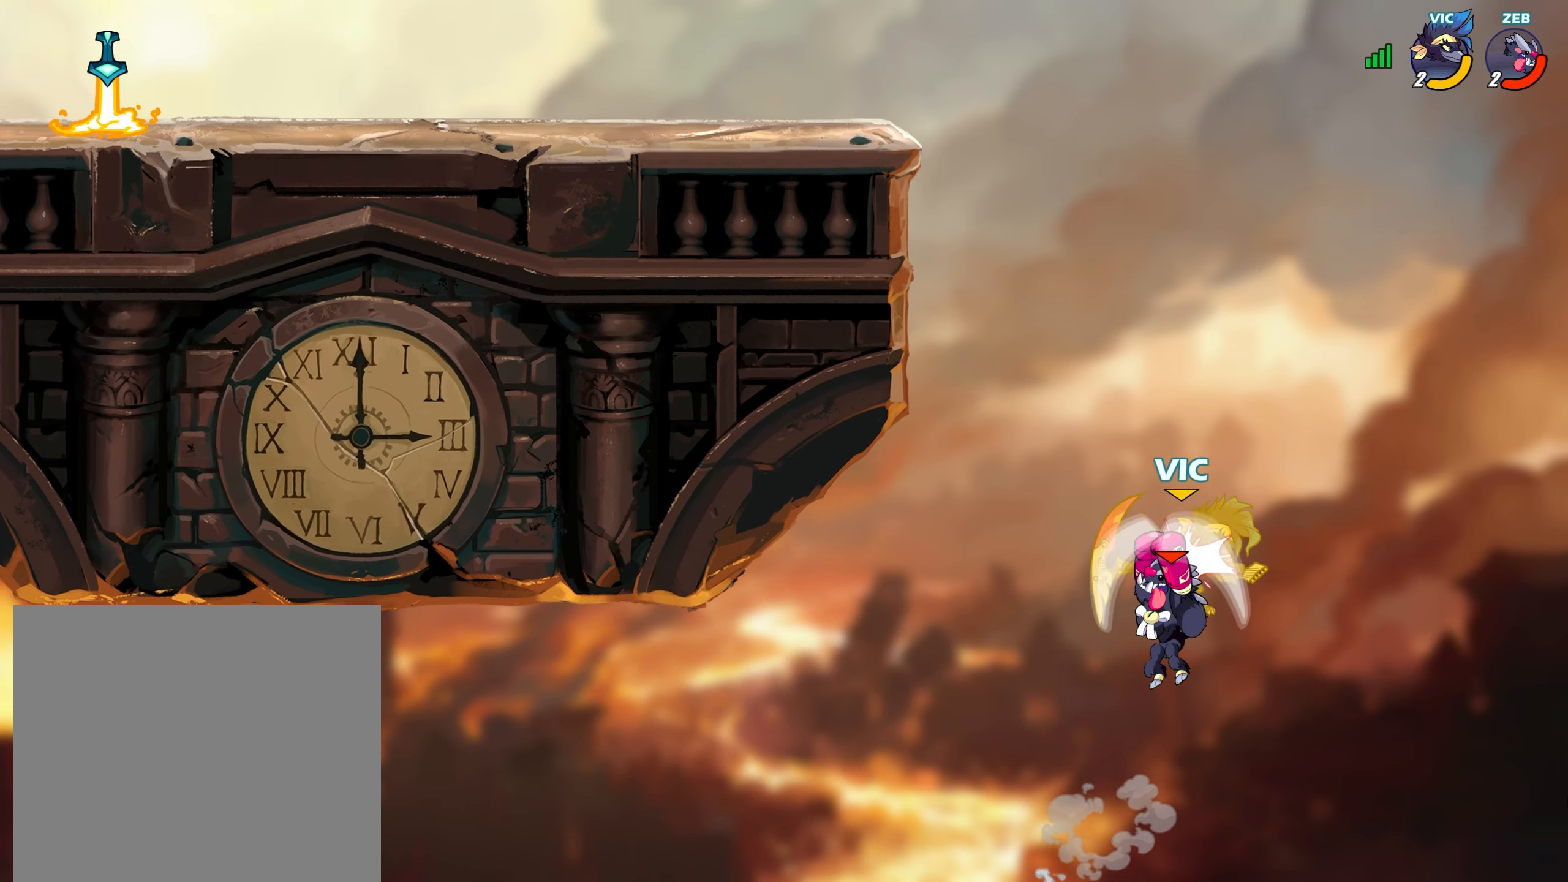
{"buttons": [], "left_stick": "center", "right_stick": "center", "events": [[83, "left_stick", "up-right"], [267, "left_stick", "center"]]}
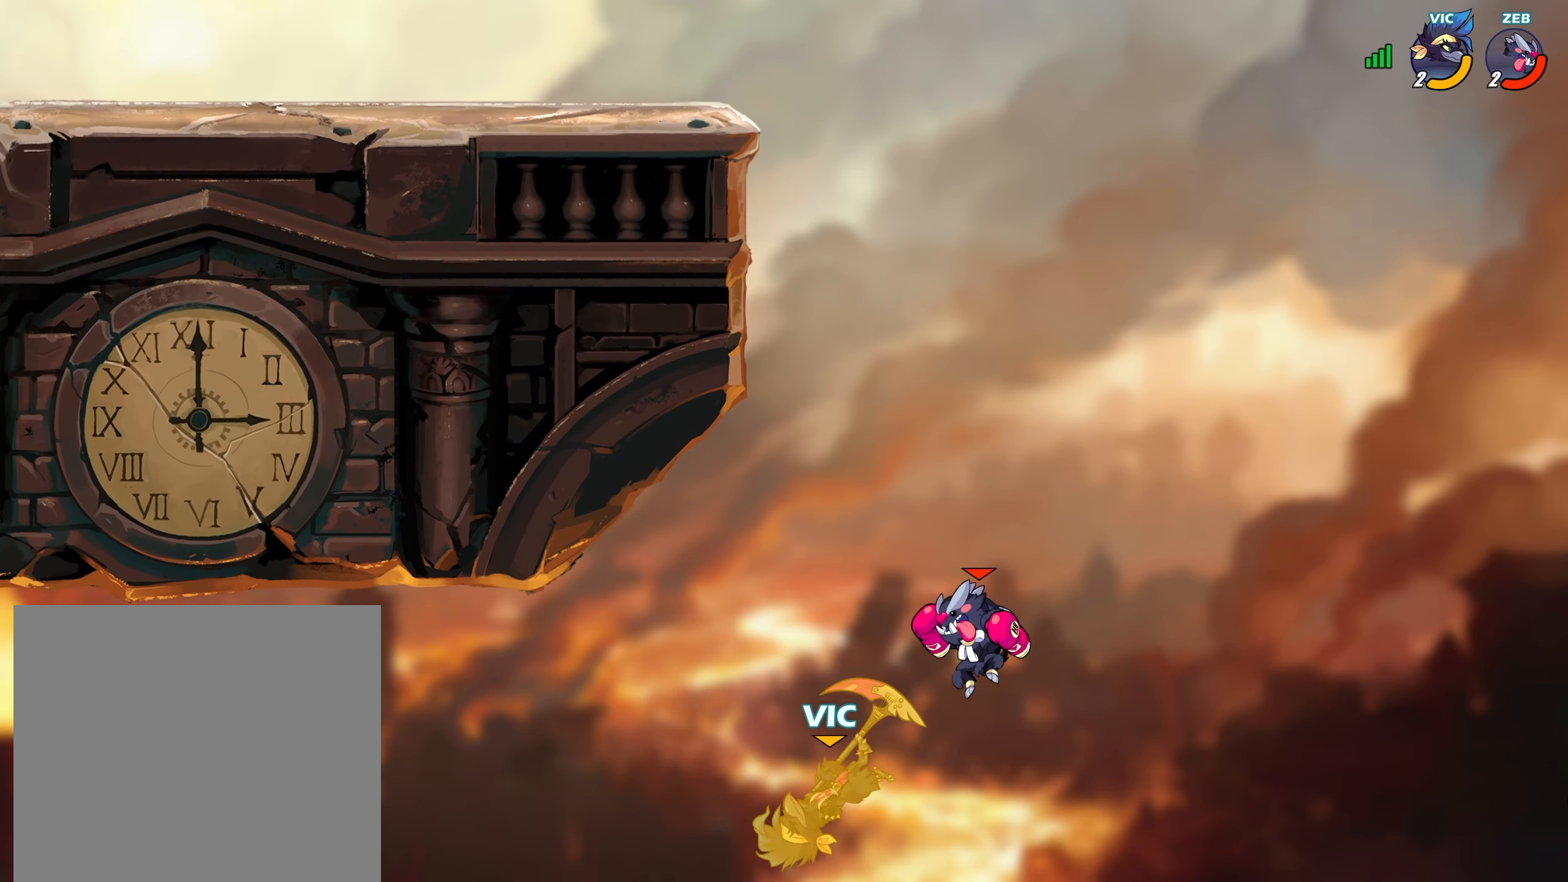
{"buttons": ["CROSS"], "left_stick": "right", "right_stick": "center", "events": [[17, "left_stick", "right"], [167, "CROSS", "down"], [300, "CROSS", "up"], [383, "CROSS", "down"]]}
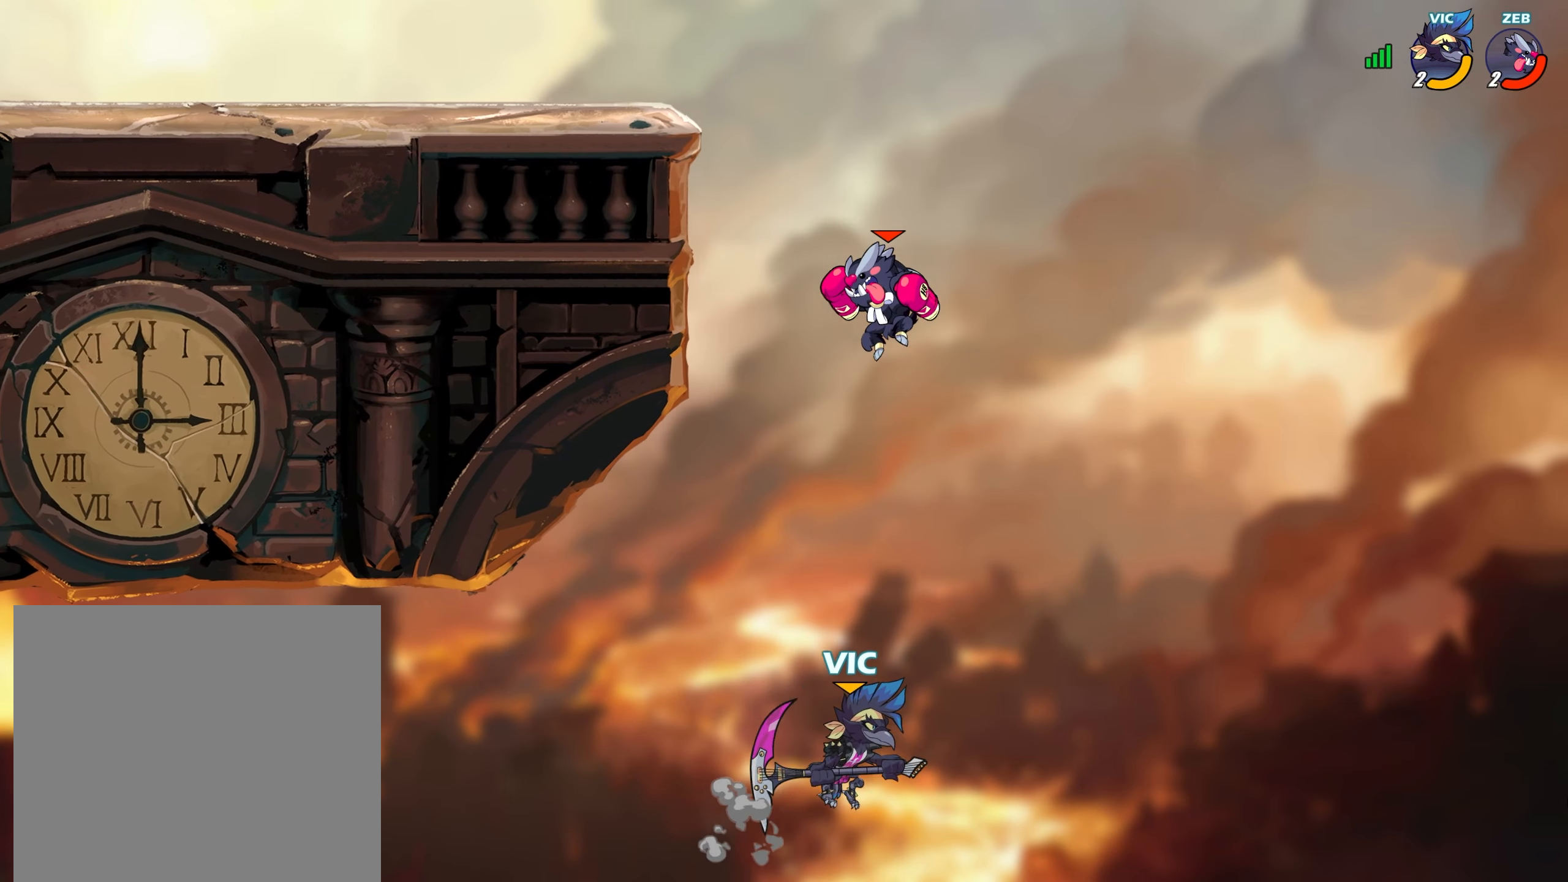
{"buttons": ["TRIANGLE"], "left_stick": "center", "right_stick": "center", "events": [[33, "CROSS", "up"], [67, "left_stick", "up"], [117, "left_stick", "left"], [183, "TRIANGLE", "down"], [233, "left_stick", "center"], [250, "TRIANGLE", "up"], [317, "TRIANGLE", "down"], [417, "TRIANGLE", "up"], [500, "TRIANGLE", "down"]]}